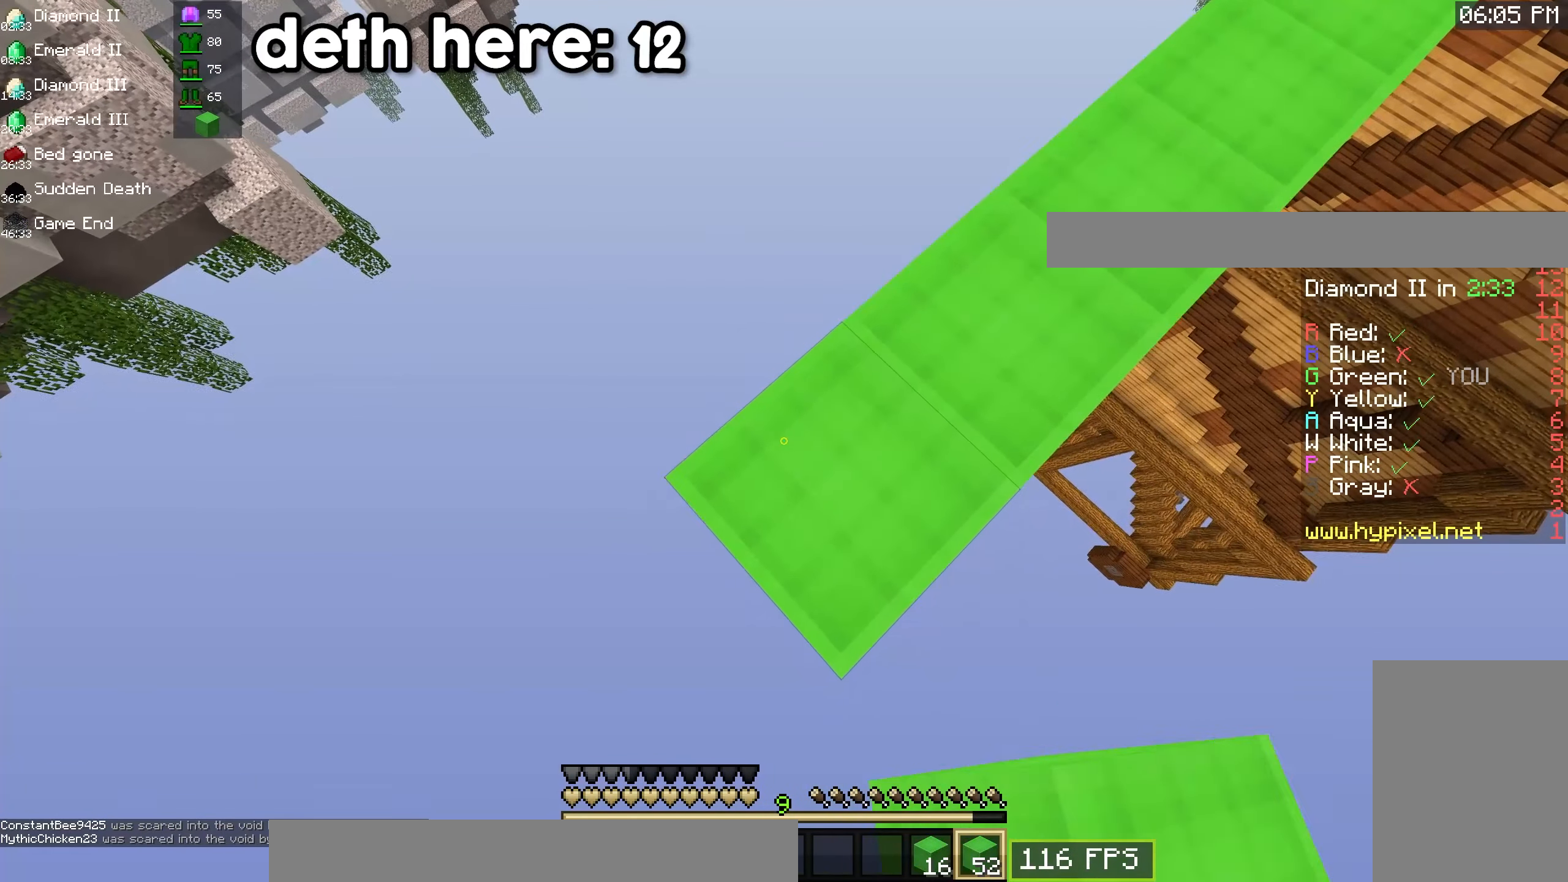
Gameplay with keyboard and mouse; each line is a JSON object with the keys and mouse buttons held at the frame after it. "events" lists presses ("down") and releases ("up") of "a", "d", "s", "space", "w", "mouse_left" and "mouse_right" between this image and that frame as [ms after this image, input, new state], when the widget could be followed in between. "mouse_left", "mouse_right" = the "left", "right" buttons of the "mouse" list. No other keys are recorded. Fast repeated clicks can show as one long hold. Mouse movement is not recorded.
{"keys": ["a", "s"], "mouse": ["right"], "events": [[167, "mouse_right", "down"]]}
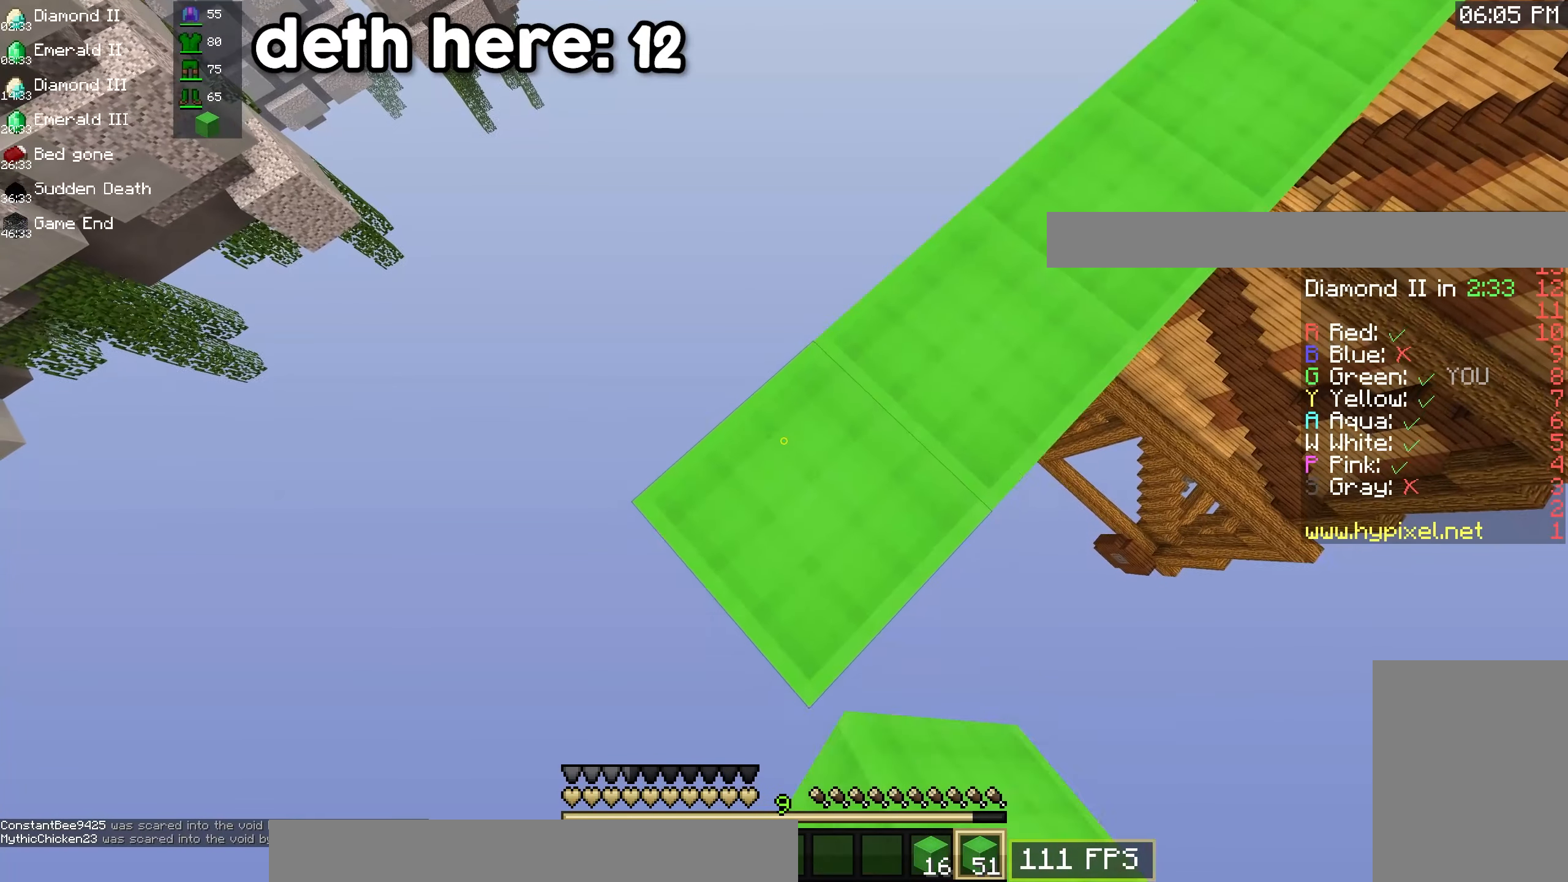
{"keys": ["a", "s"], "mouse": ["right"], "events": []}
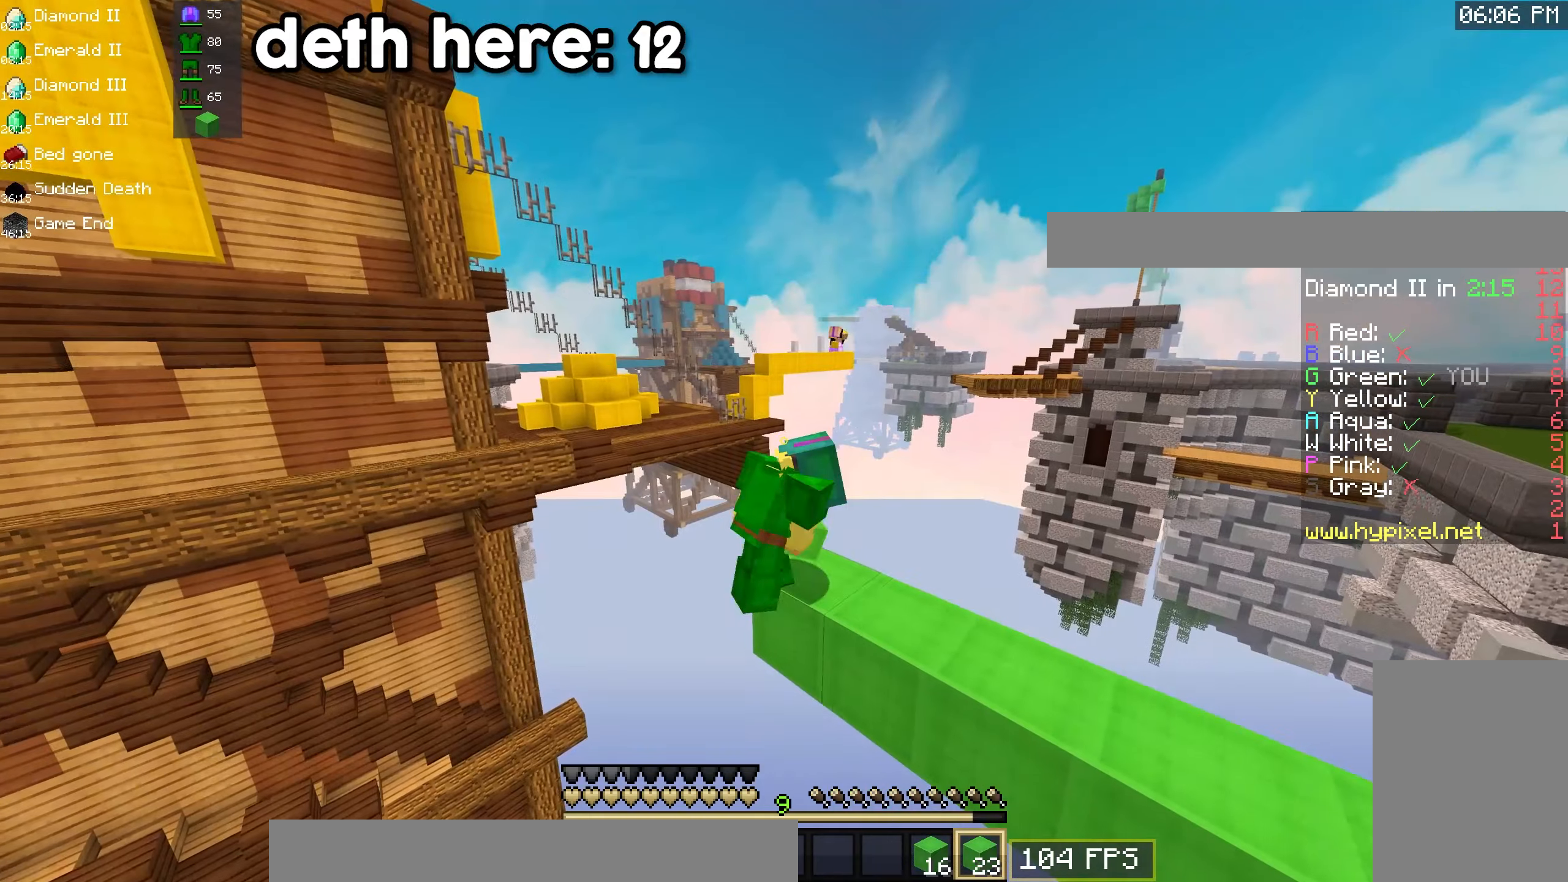
{"keys": ["a", "s"], "mouse": ["right"], "events": []}
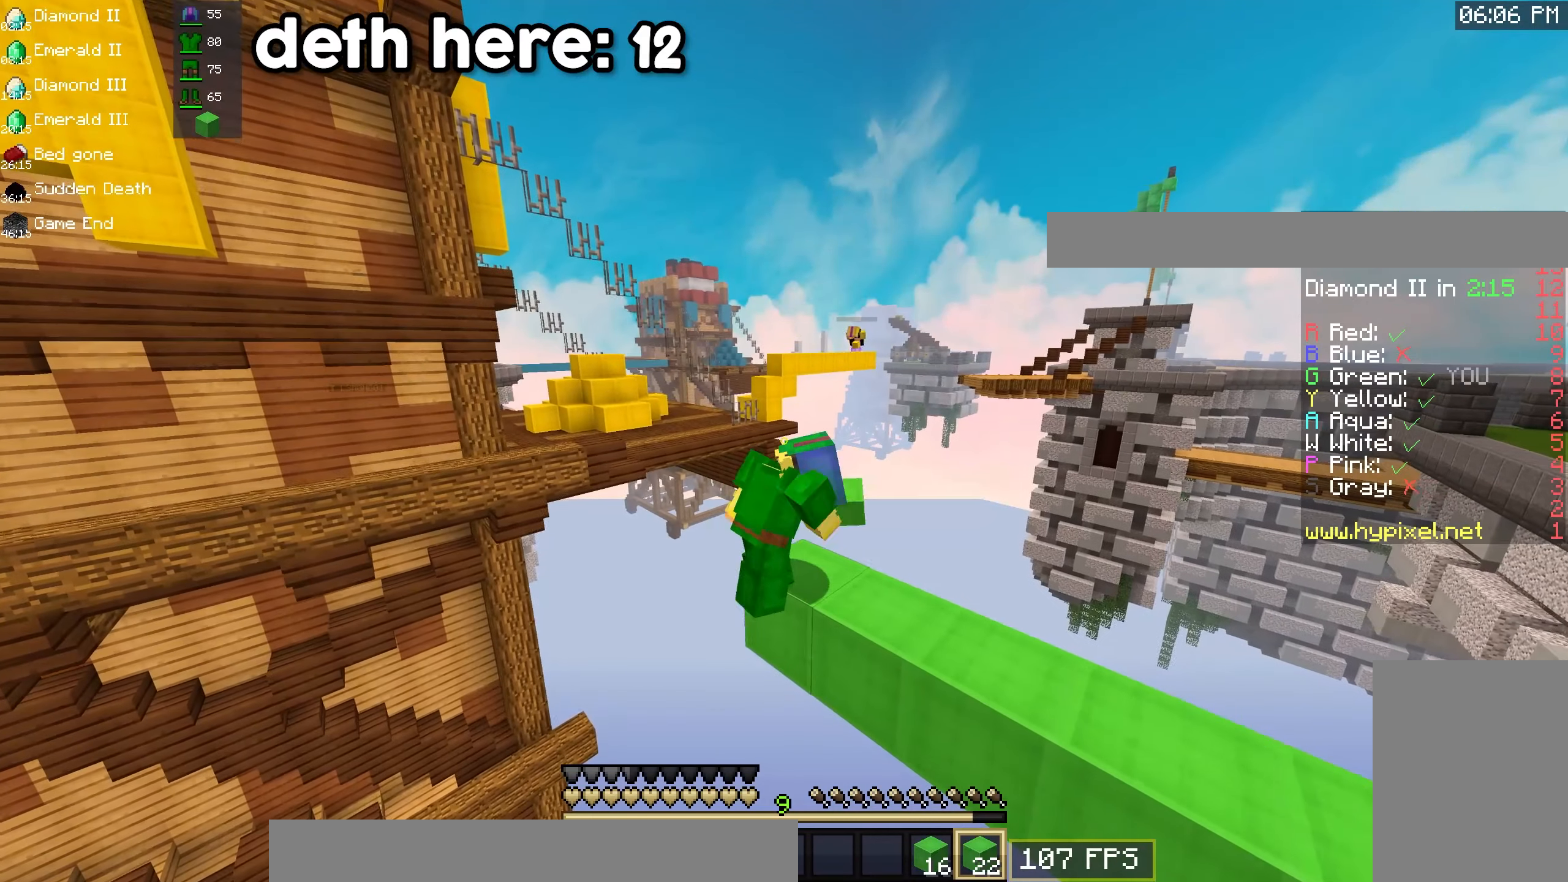
{"keys": ["a", "s"], "mouse": ["right"], "events": []}
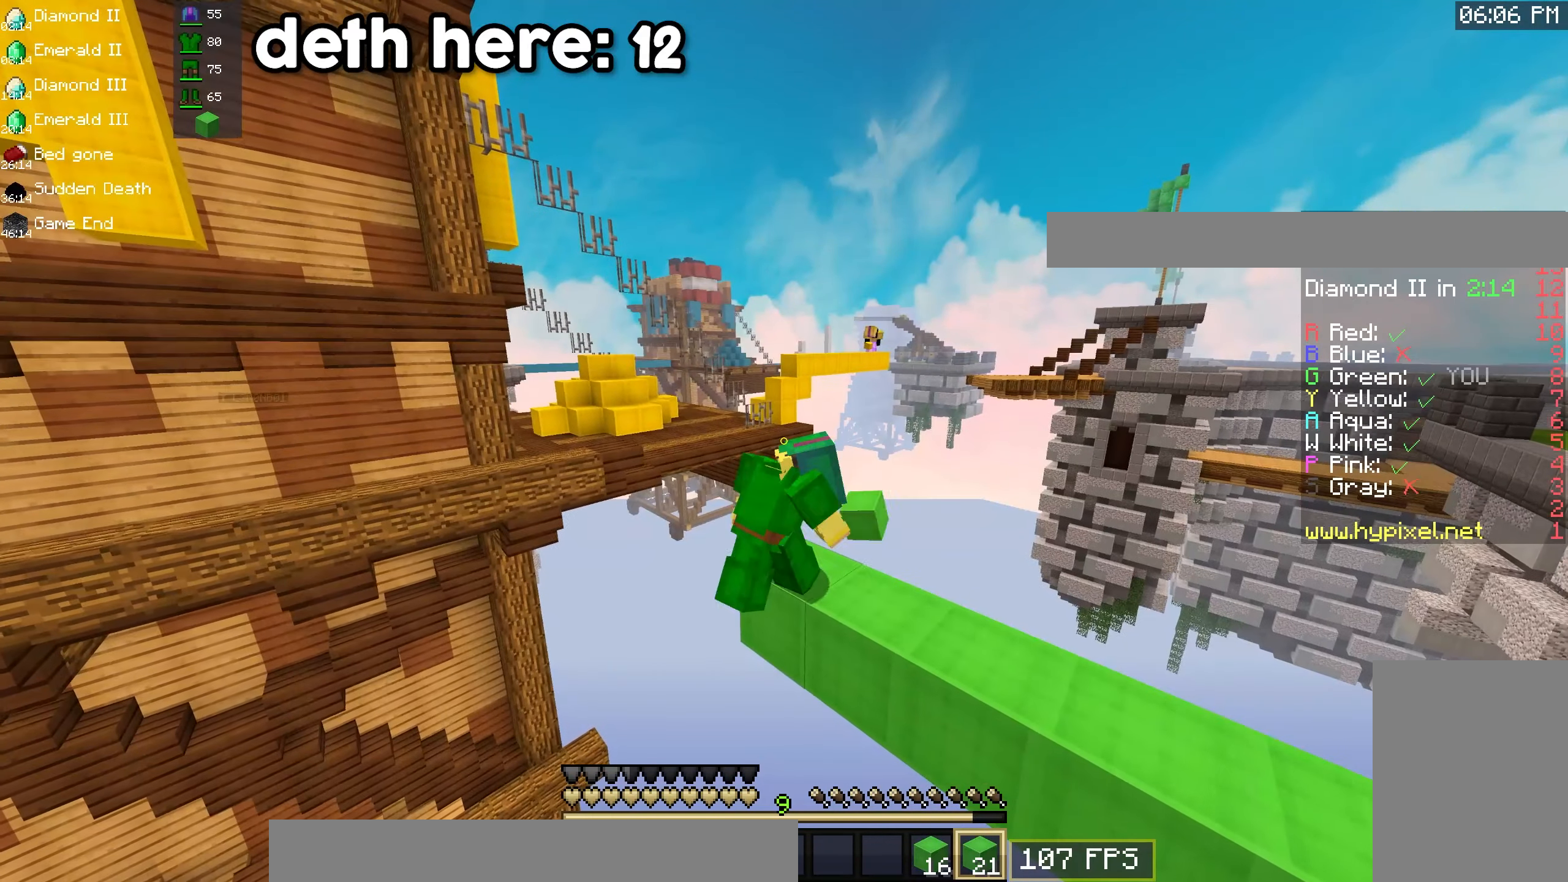
{"keys": ["a", "s"], "mouse": ["right"], "events": []}
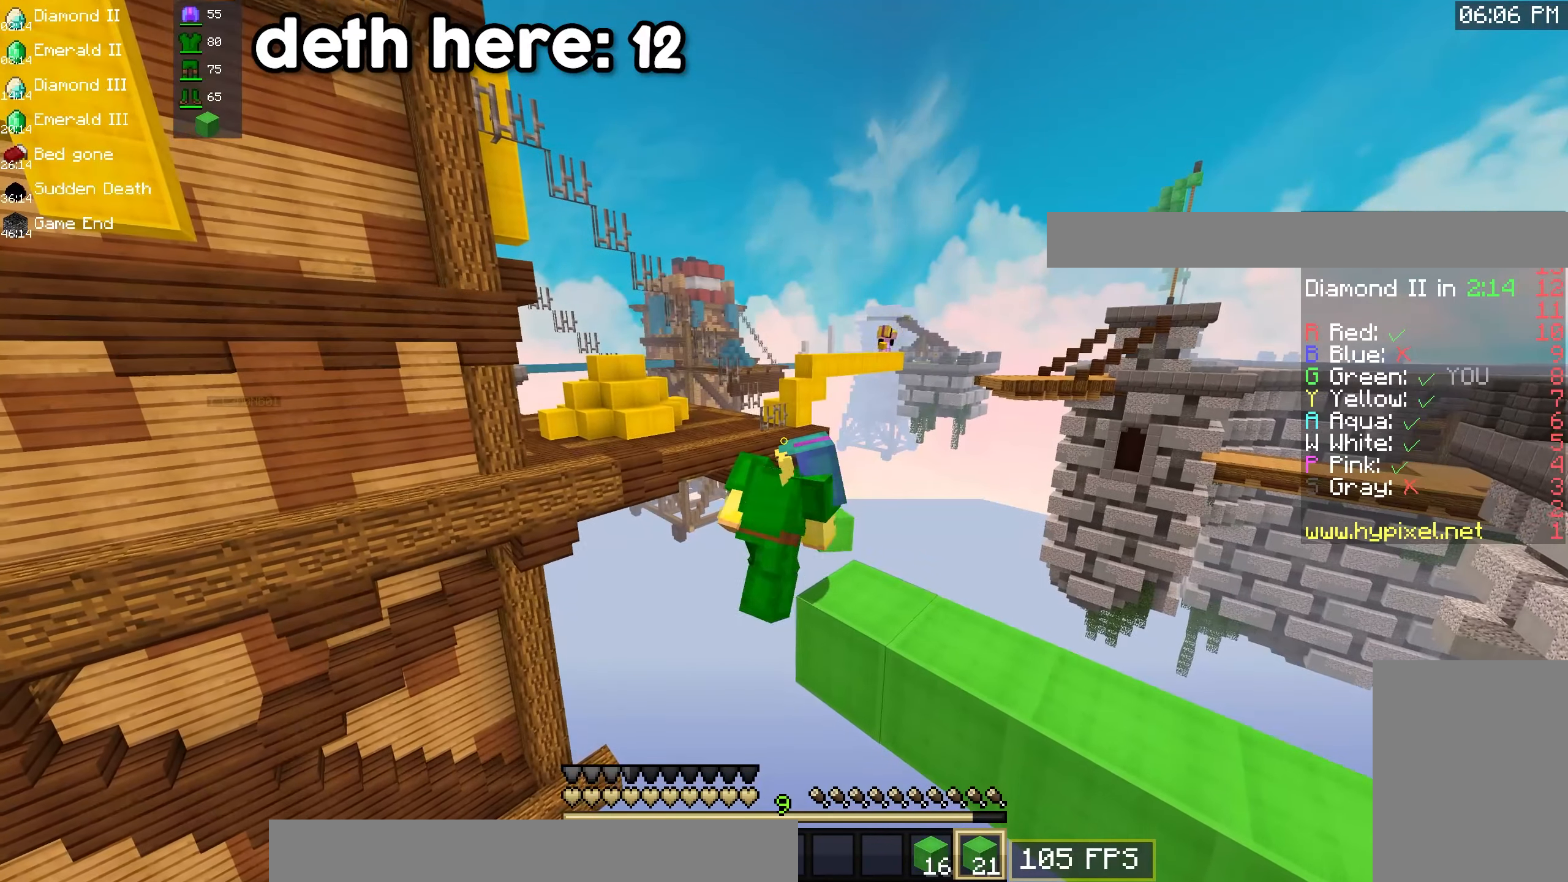
{"keys": ["a", "s"], "mouse": ["right"], "events": []}
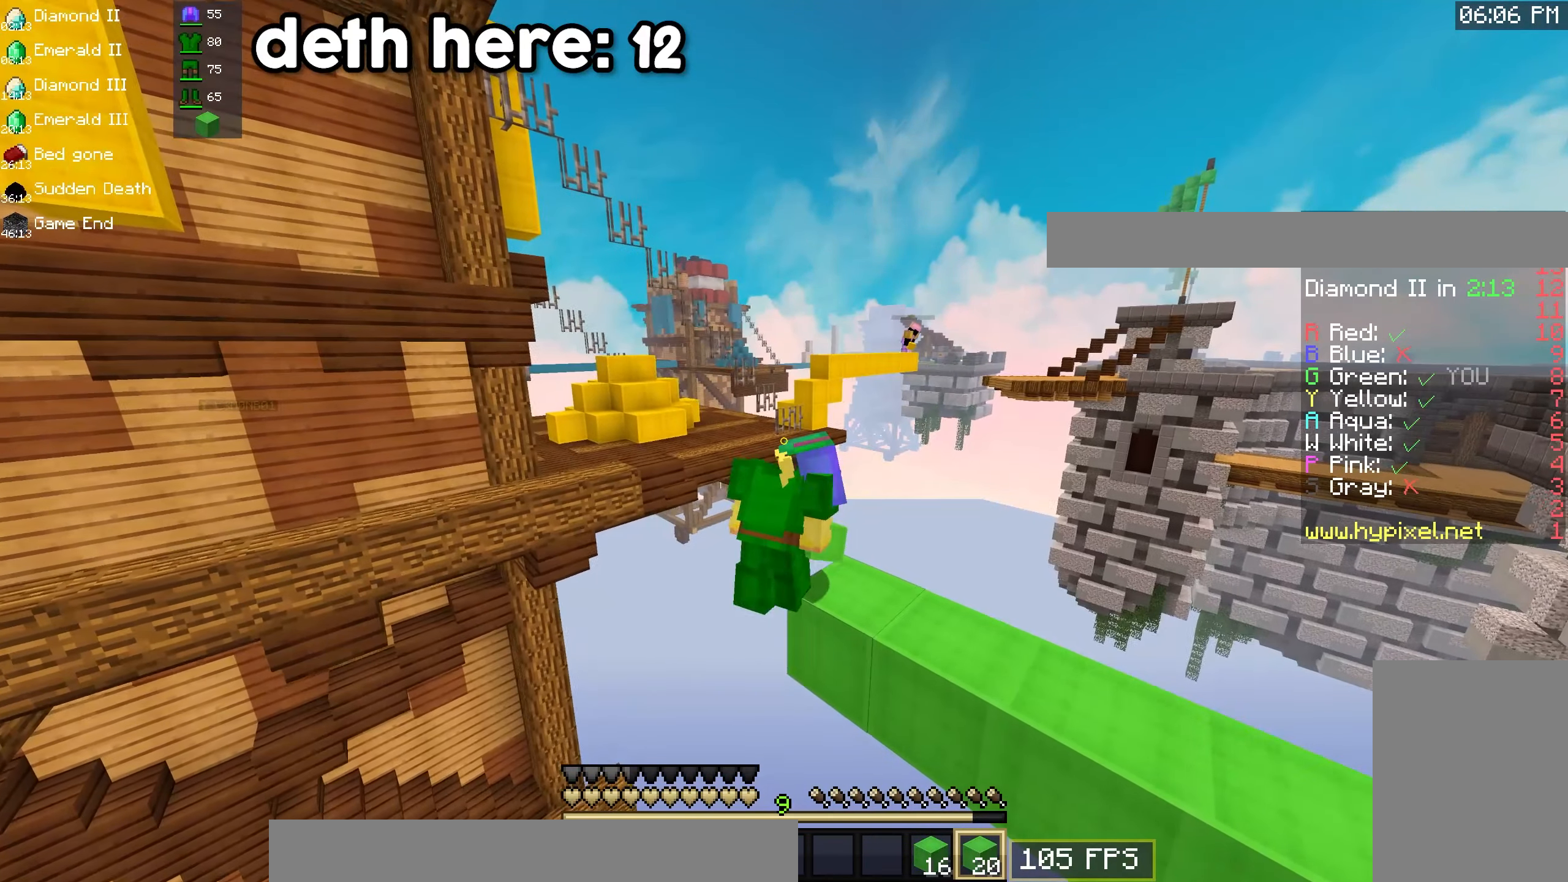
{"keys": ["a", "s"], "mouse": ["right"], "events": []}
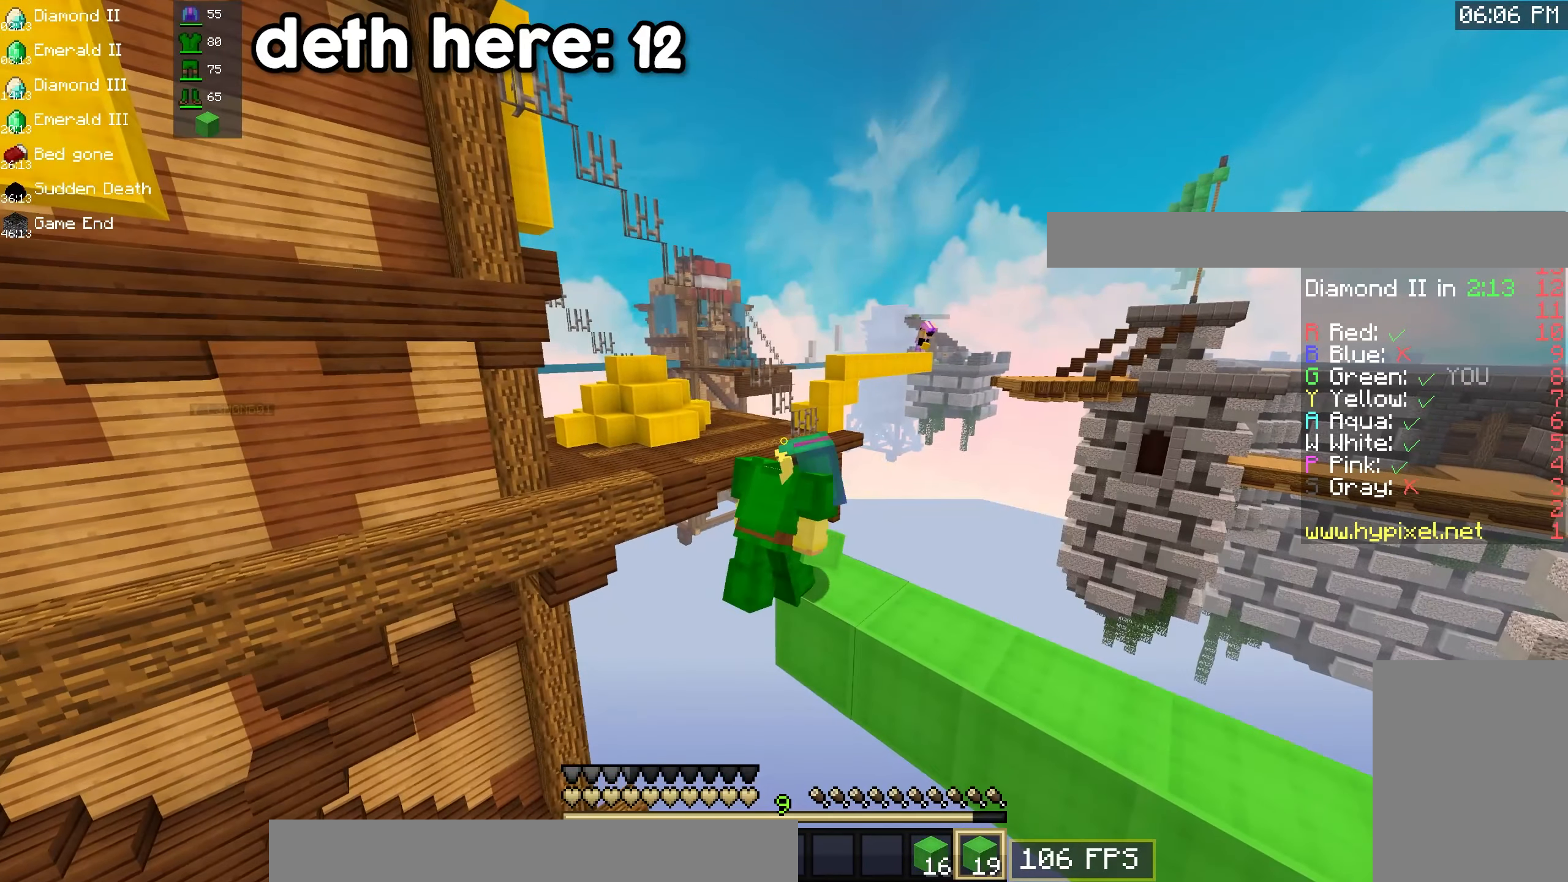
{"keys": ["a", "s"], "mouse": ["right"], "events": []}
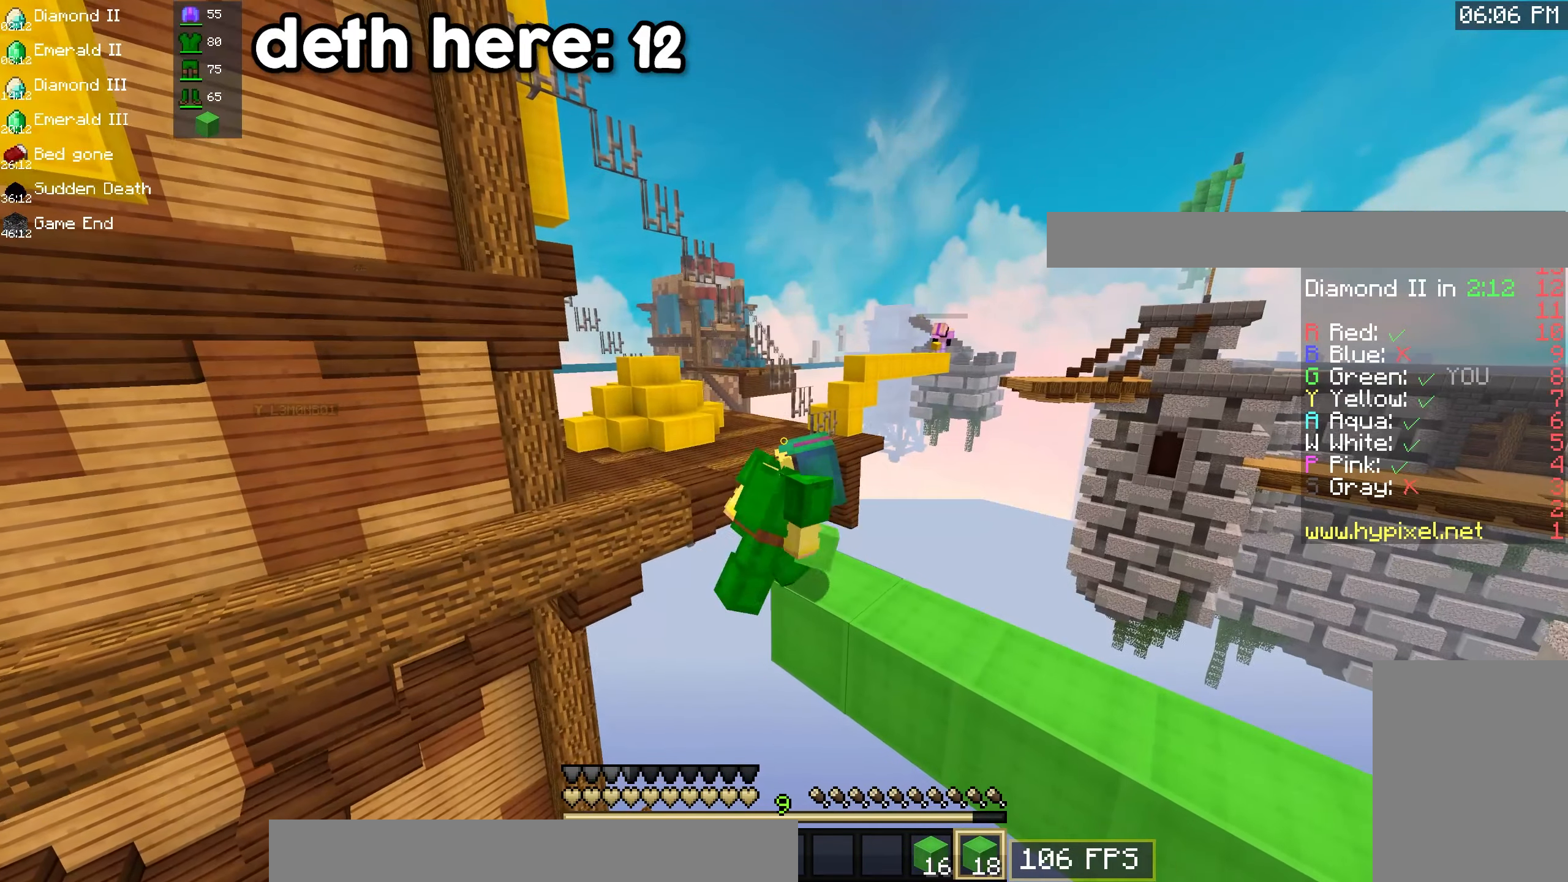
{"keys": ["a", "s"], "mouse": ["right"], "events": []}
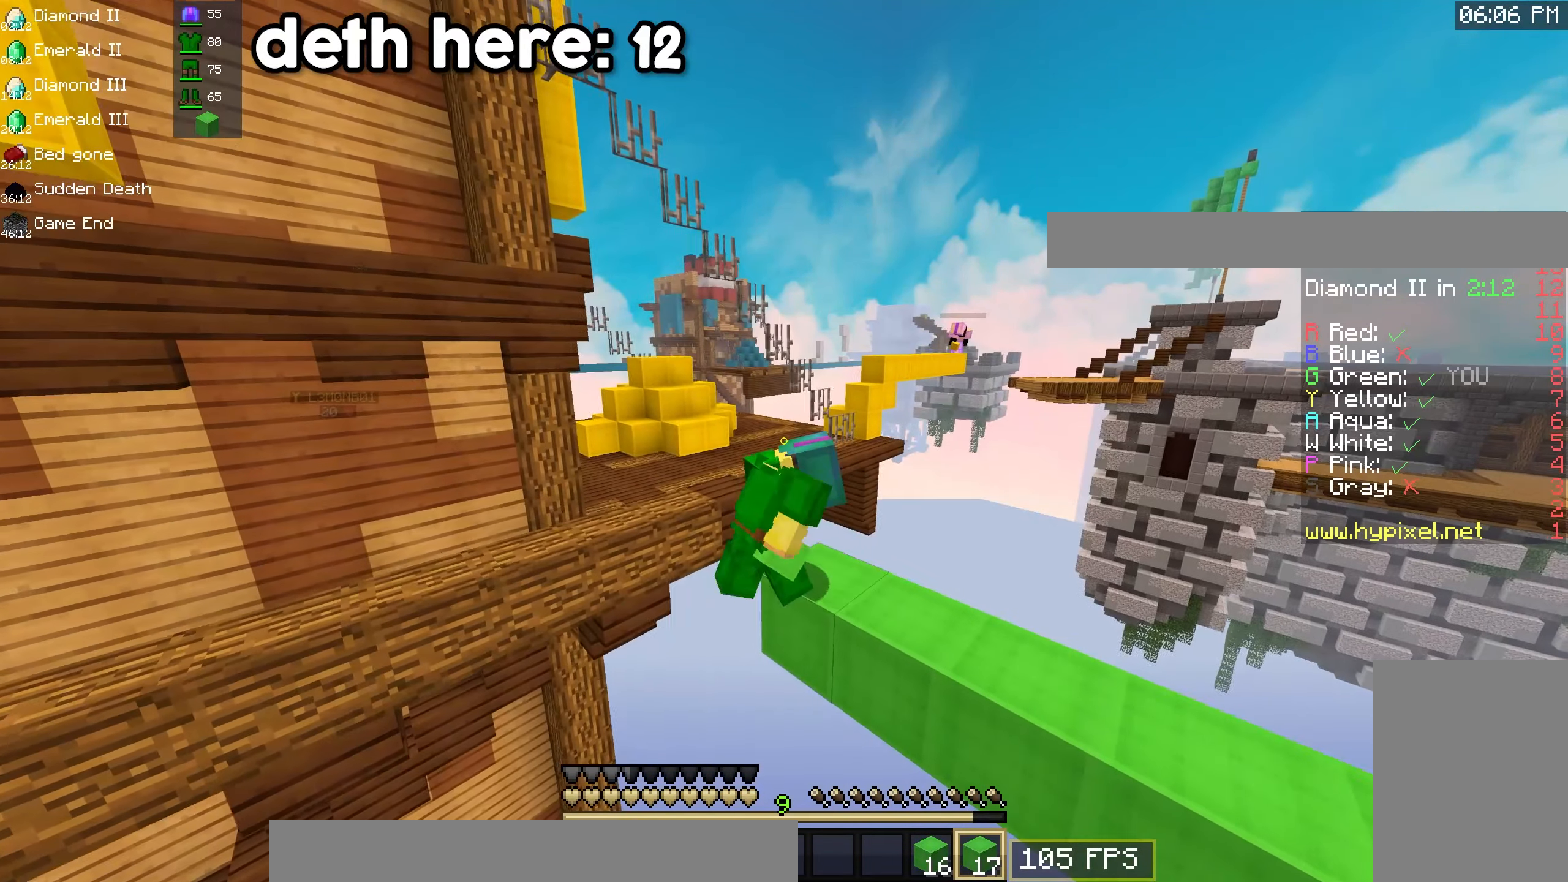
{"keys": ["a", "s"], "mouse": ["right"], "events": []}
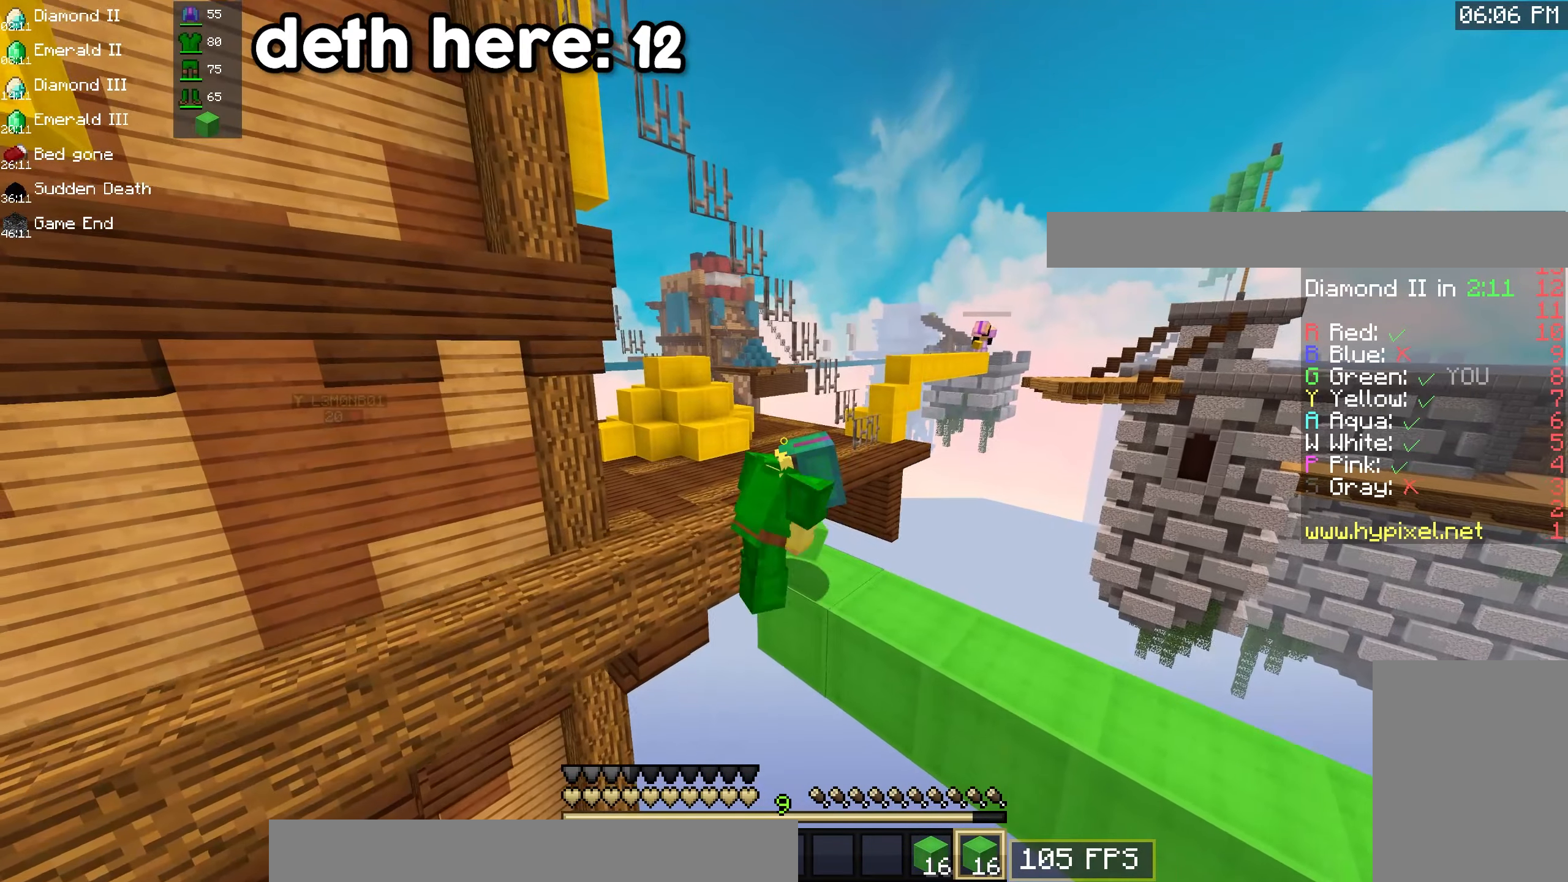
{"keys": ["a", "s"], "mouse": ["right"], "events": []}
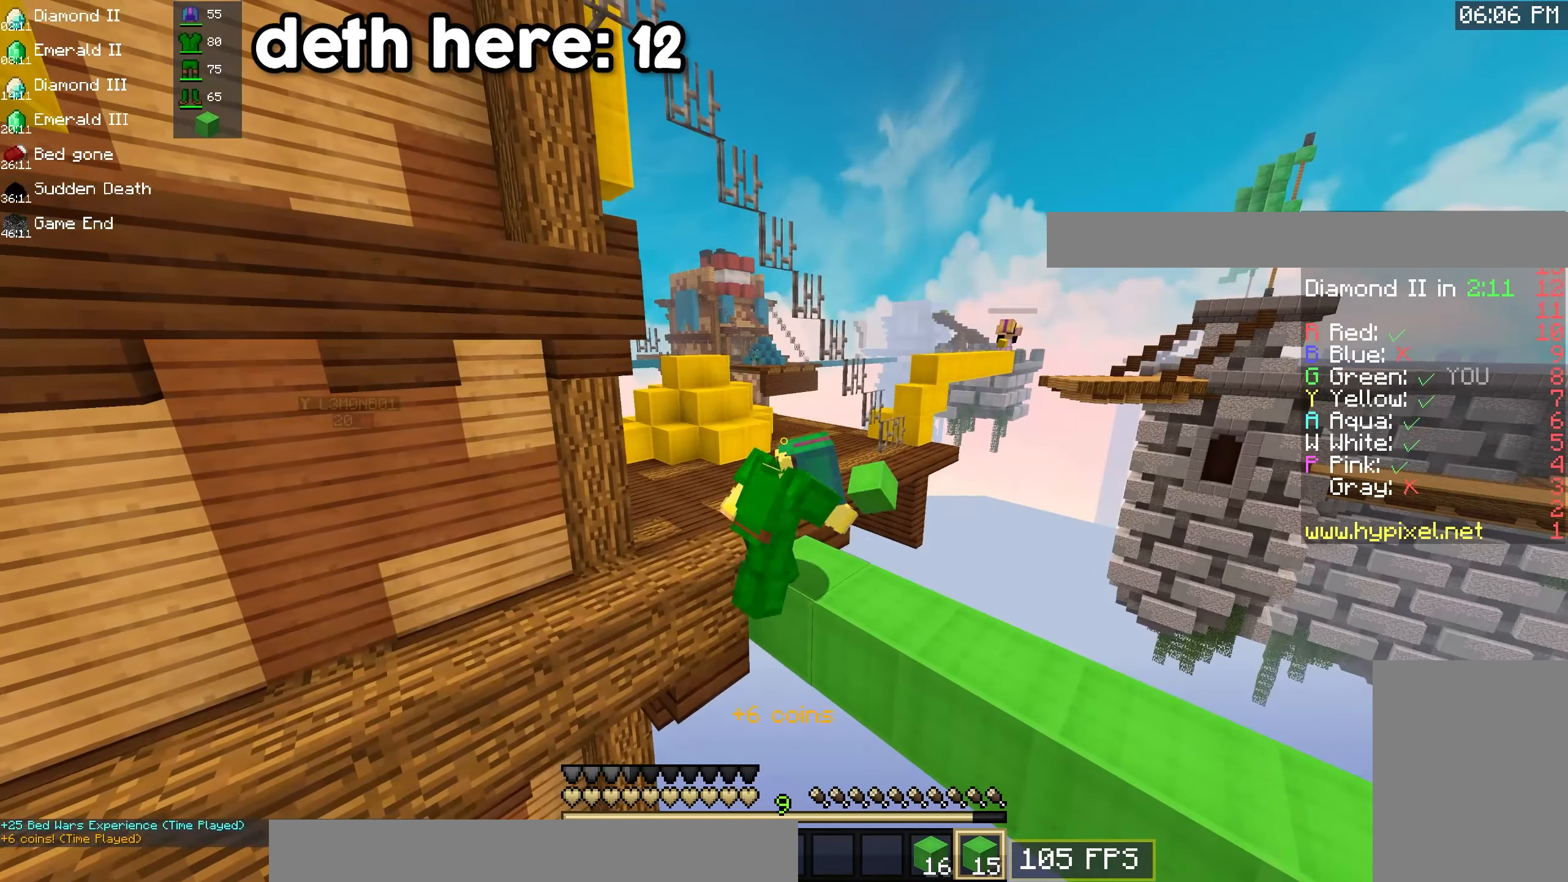
{"keys": ["a"], "mouse": ["left"], "events": [[100, "a", "up"], [100, "d", "down"], [100, "mouse_left", "down"], [100, "mouse_right", "up"], [100, "s", "up"], [200, "d", "up"], [216, "a", "down"], [333, "d", "down"], [383, "a", "up"], [483, "a", "down"], [483, "d", "up"]]}
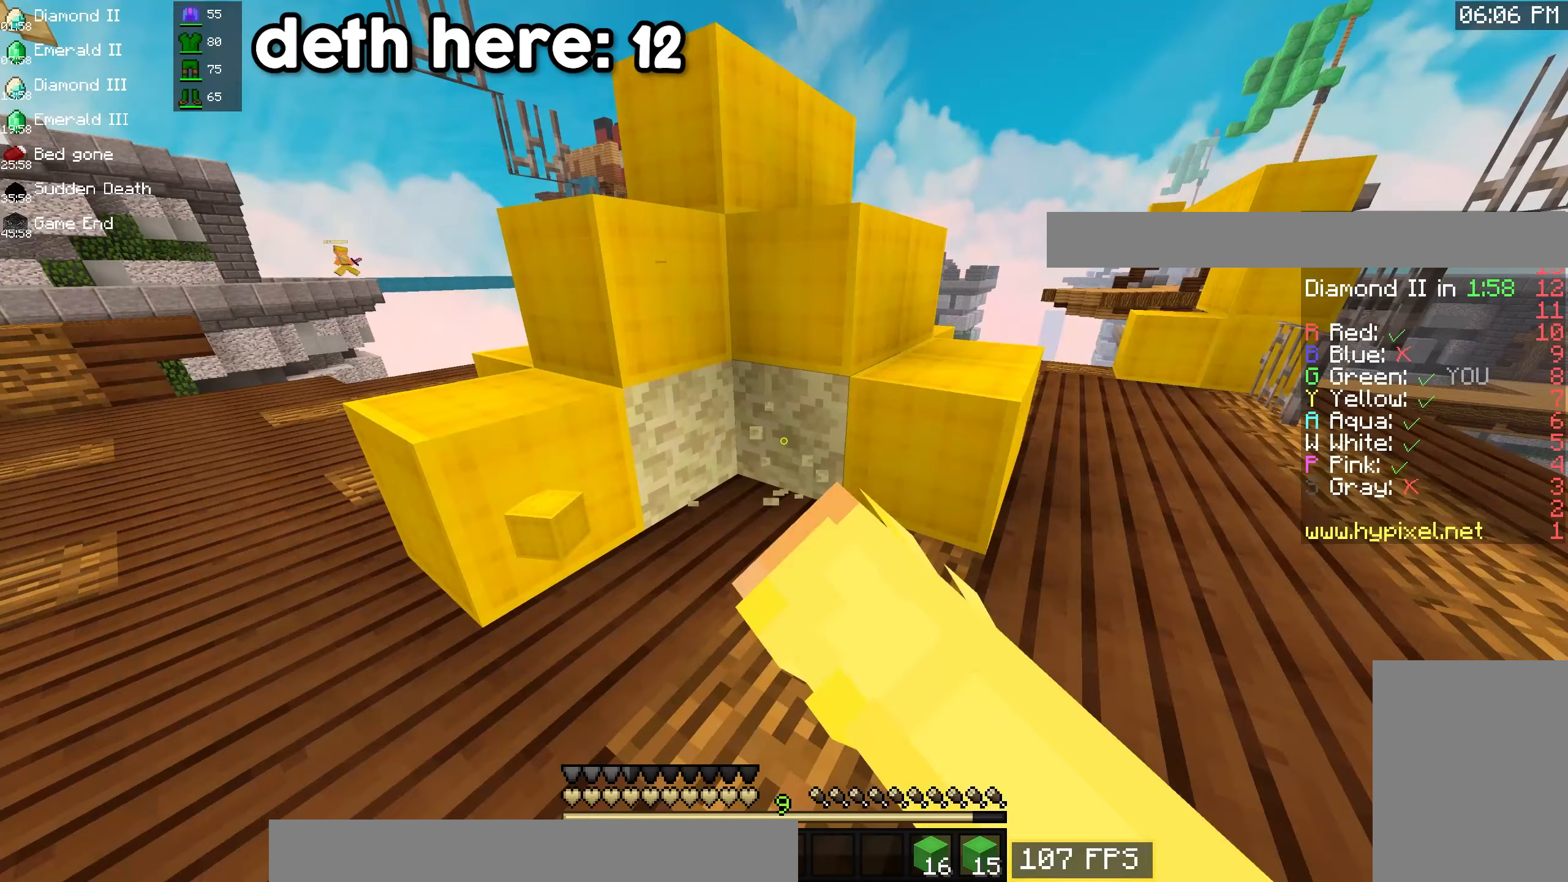
{"keys": ["w"], "mouse": ["left"], "events": [[50, "d", "down"], [150, "a", "up"], [200, "d", "up"], [350, "w", "down"]]}
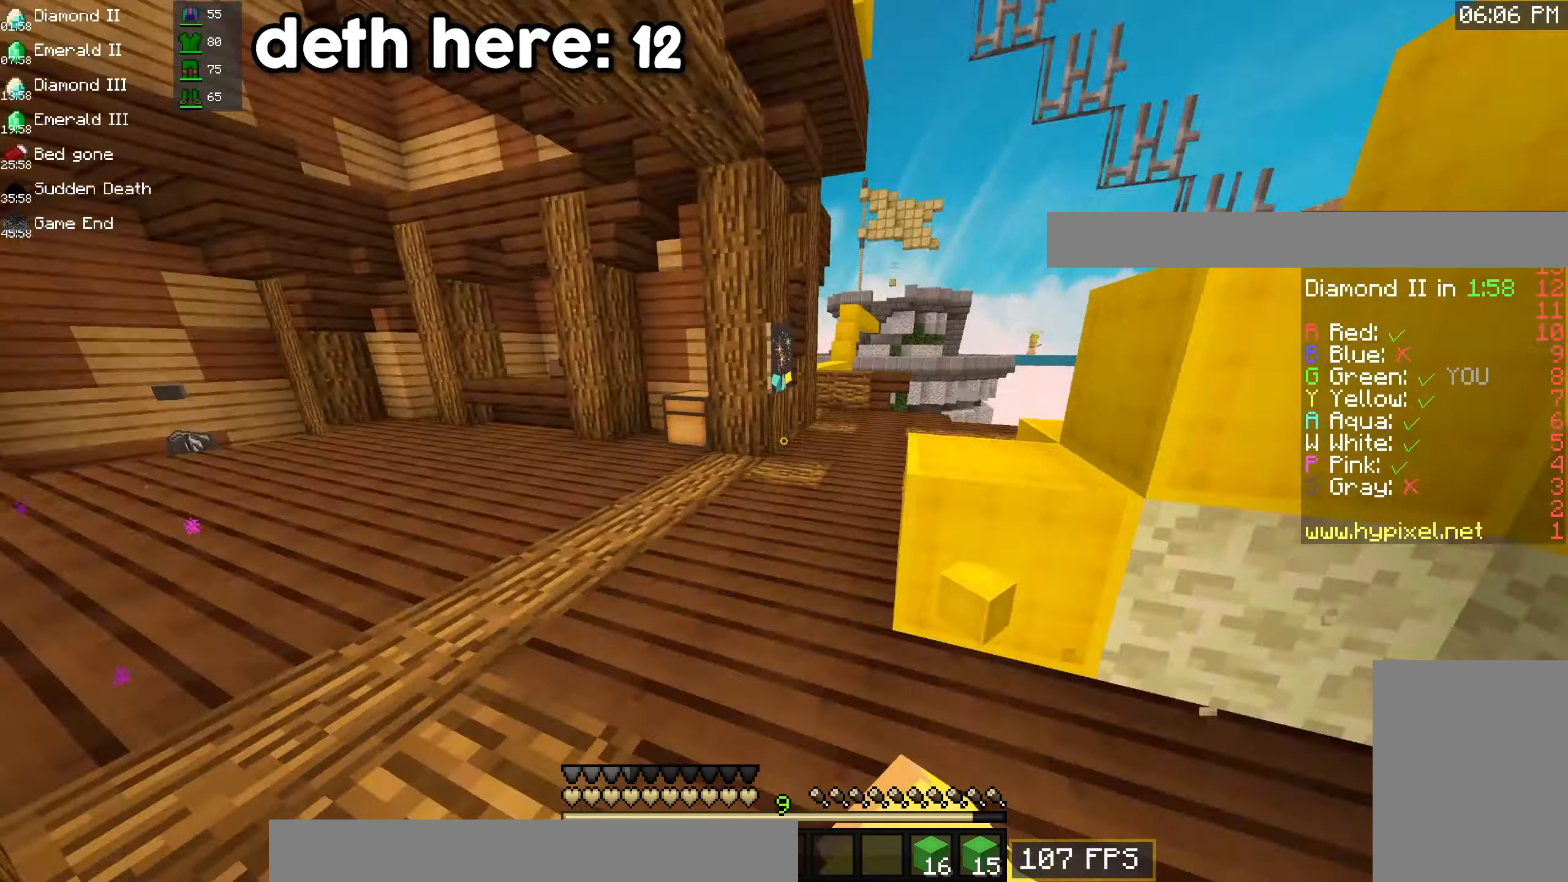
{"keys": ["space", "w"], "mouse": [], "events": [[67, "space", "down"], [133, "mouse_left", "up"]]}
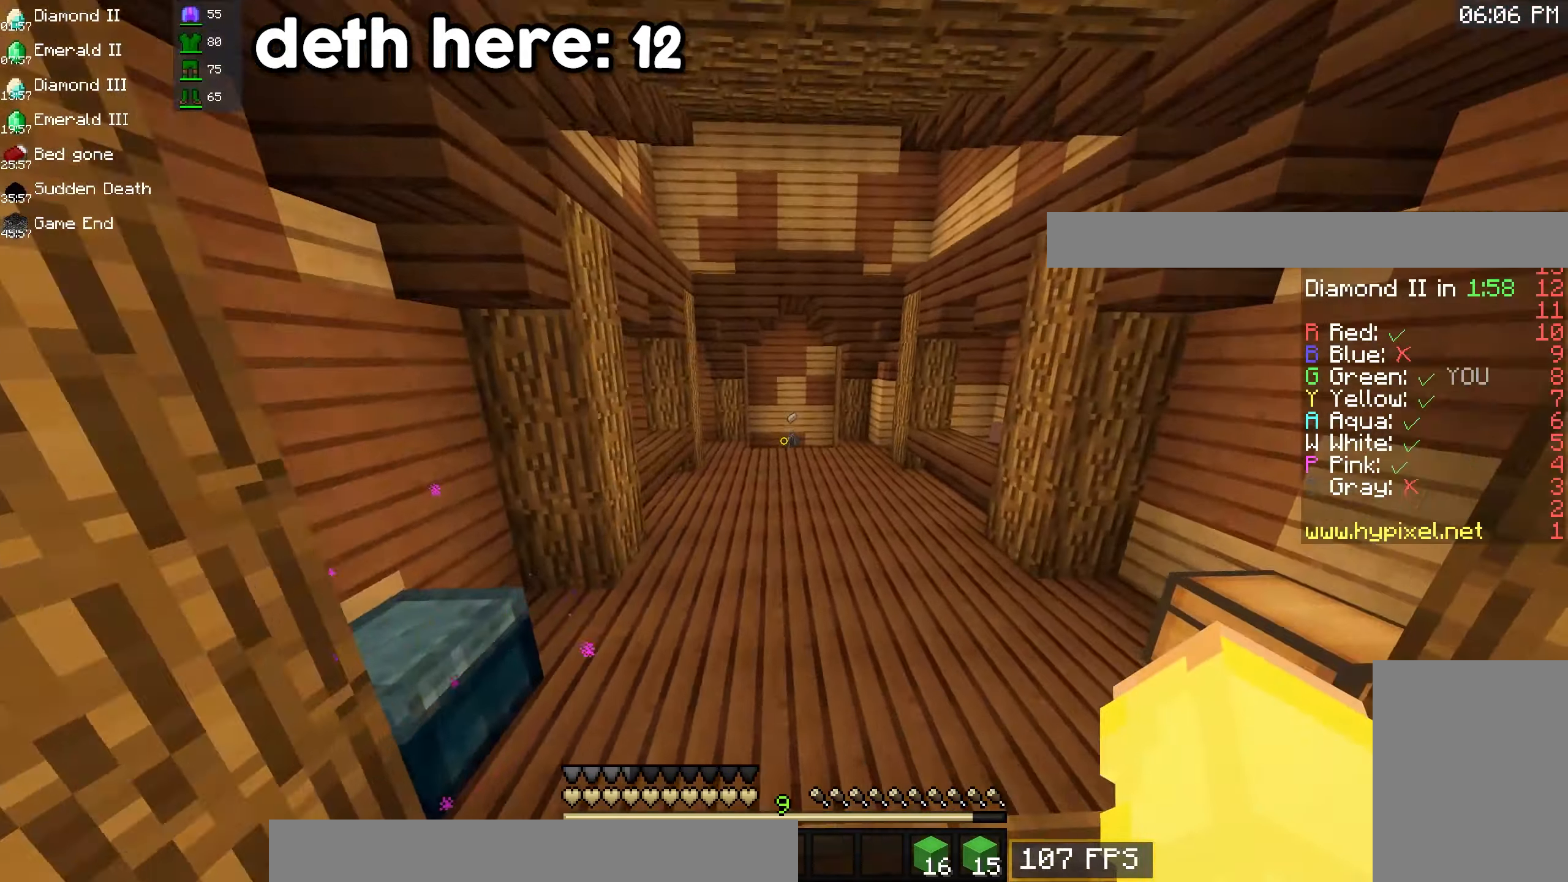
{"keys": ["space", "w"], "mouse": [], "events": []}
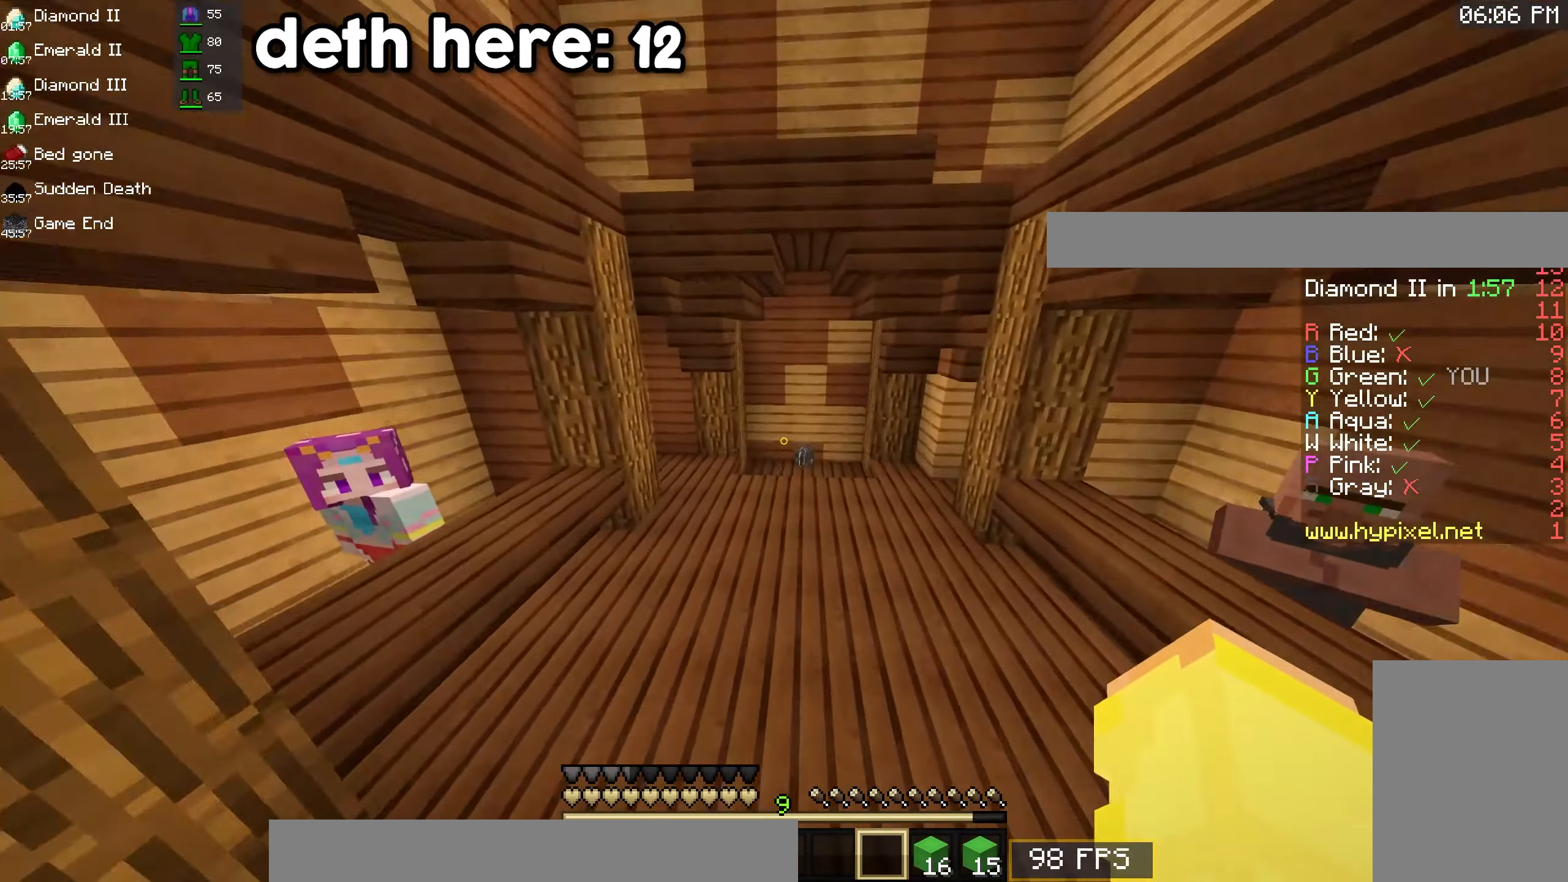
{"keys": ["space", "w"], "mouse": [], "events": []}
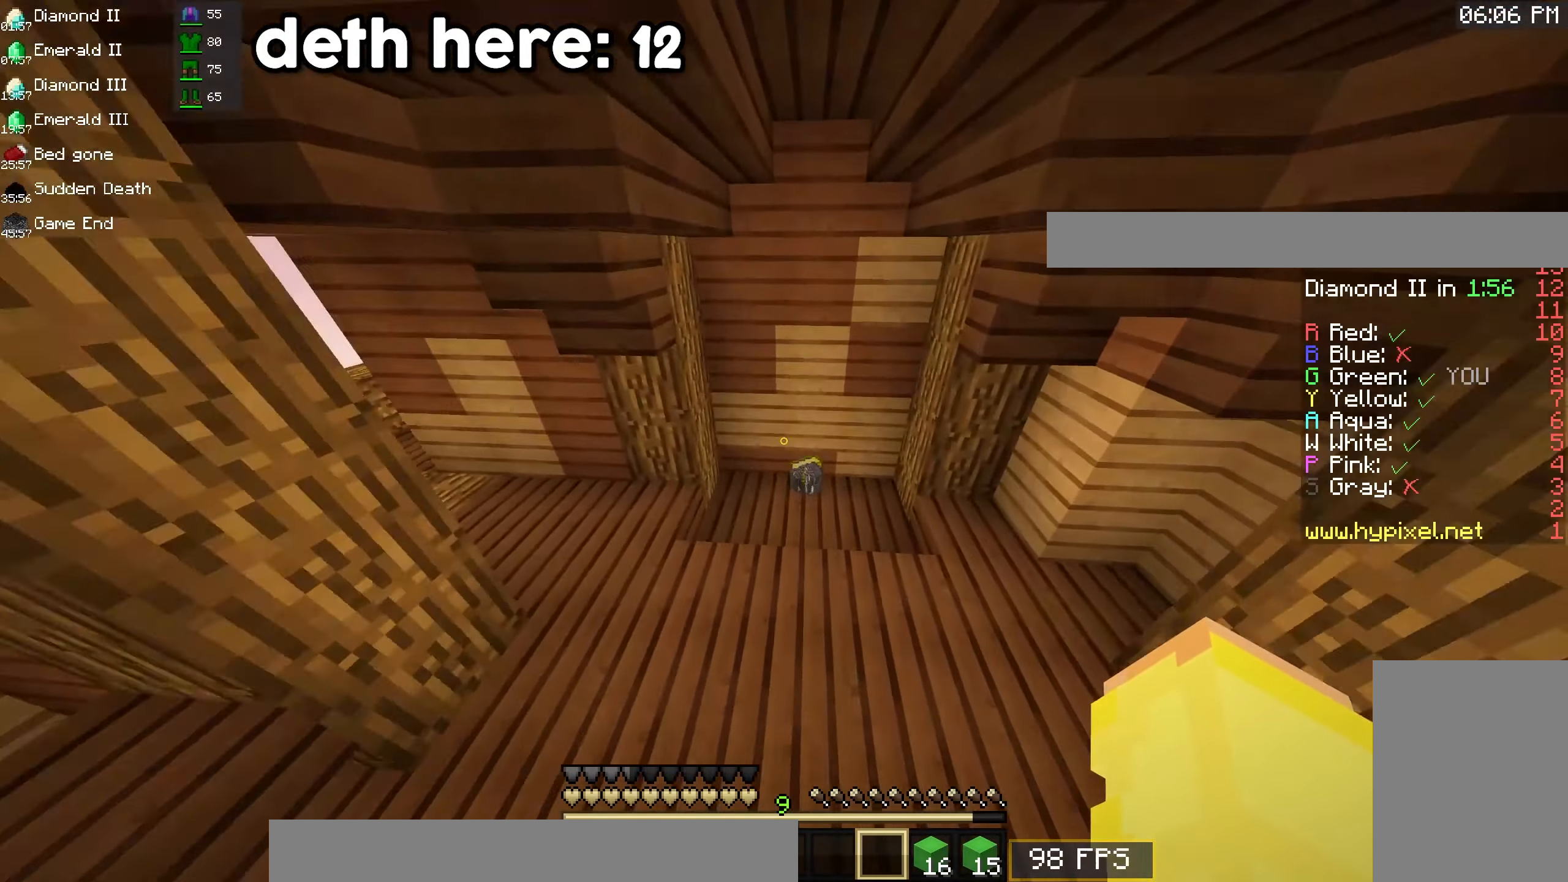
{"keys": ["w"], "mouse": [], "events": [[117, "space", "up"]]}
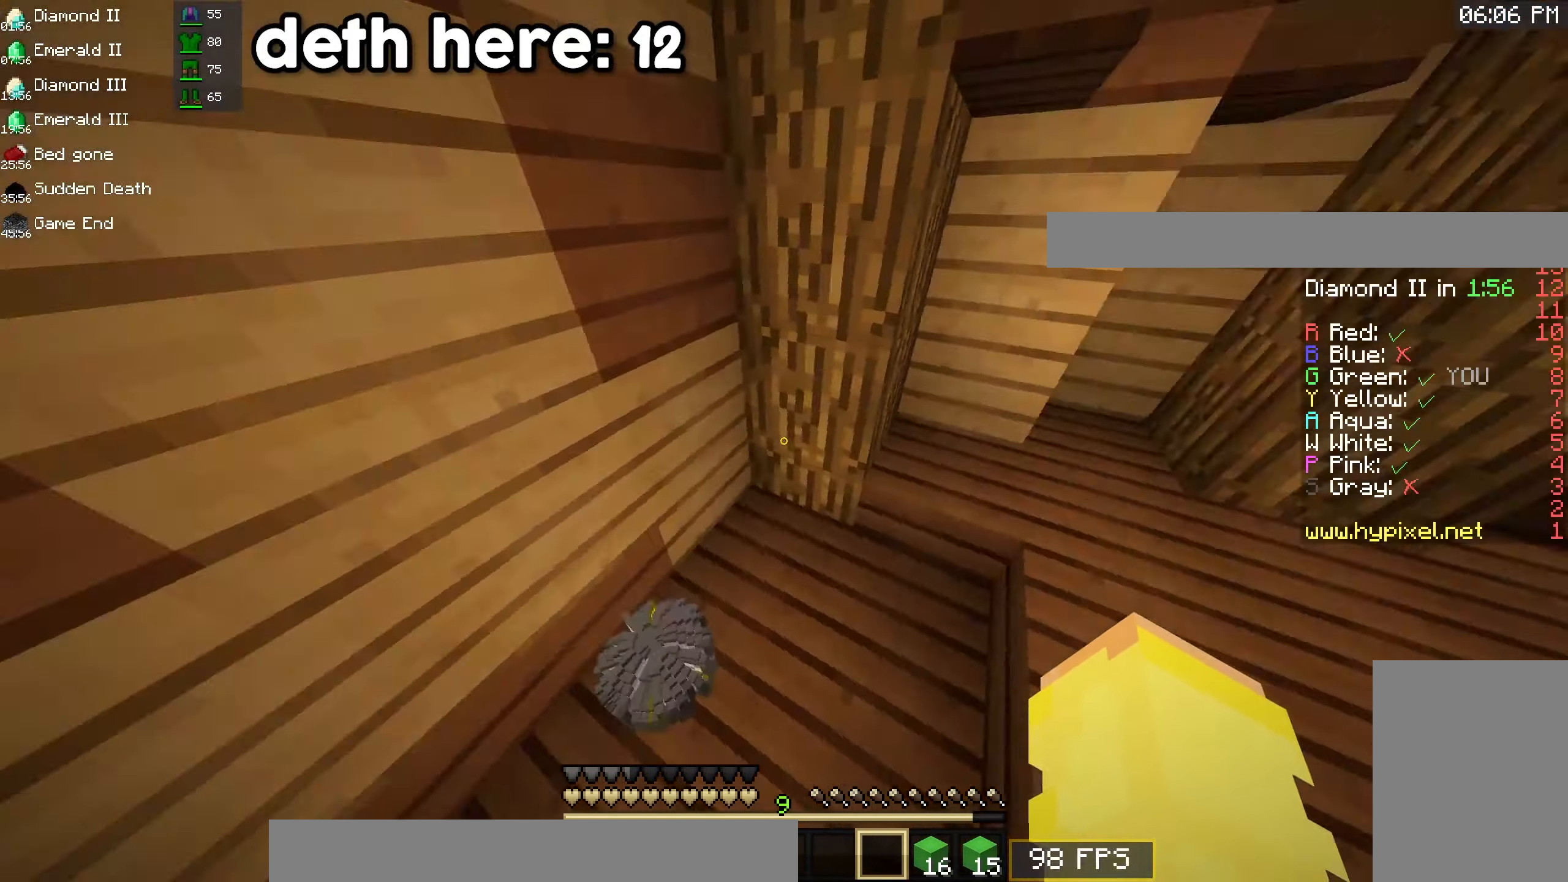
{"keys": ["space", "w"], "mouse": [], "events": [[133, "d", "down"], [250, "space", "down"], [367, "d", "up"]]}
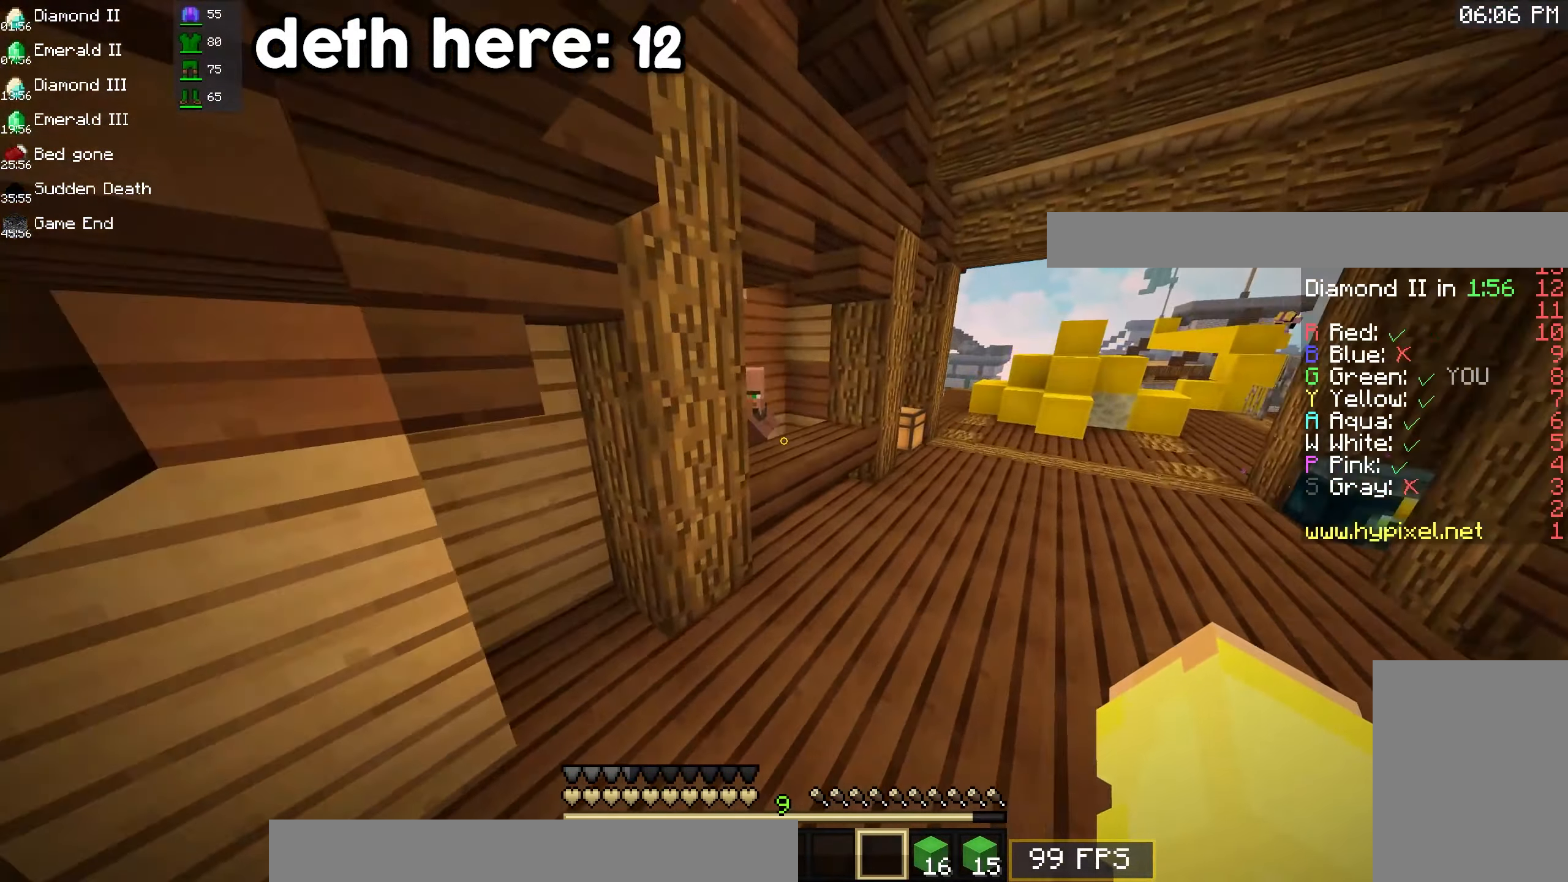
{"keys": ["d"], "mouse": ["left"], "events": [[33, "space", "up"], [250, "a", "down"], [250, "d", "down"], [250, "mouse_left", "down"], [250, "w", "up"], [483, "a", "up"]]}
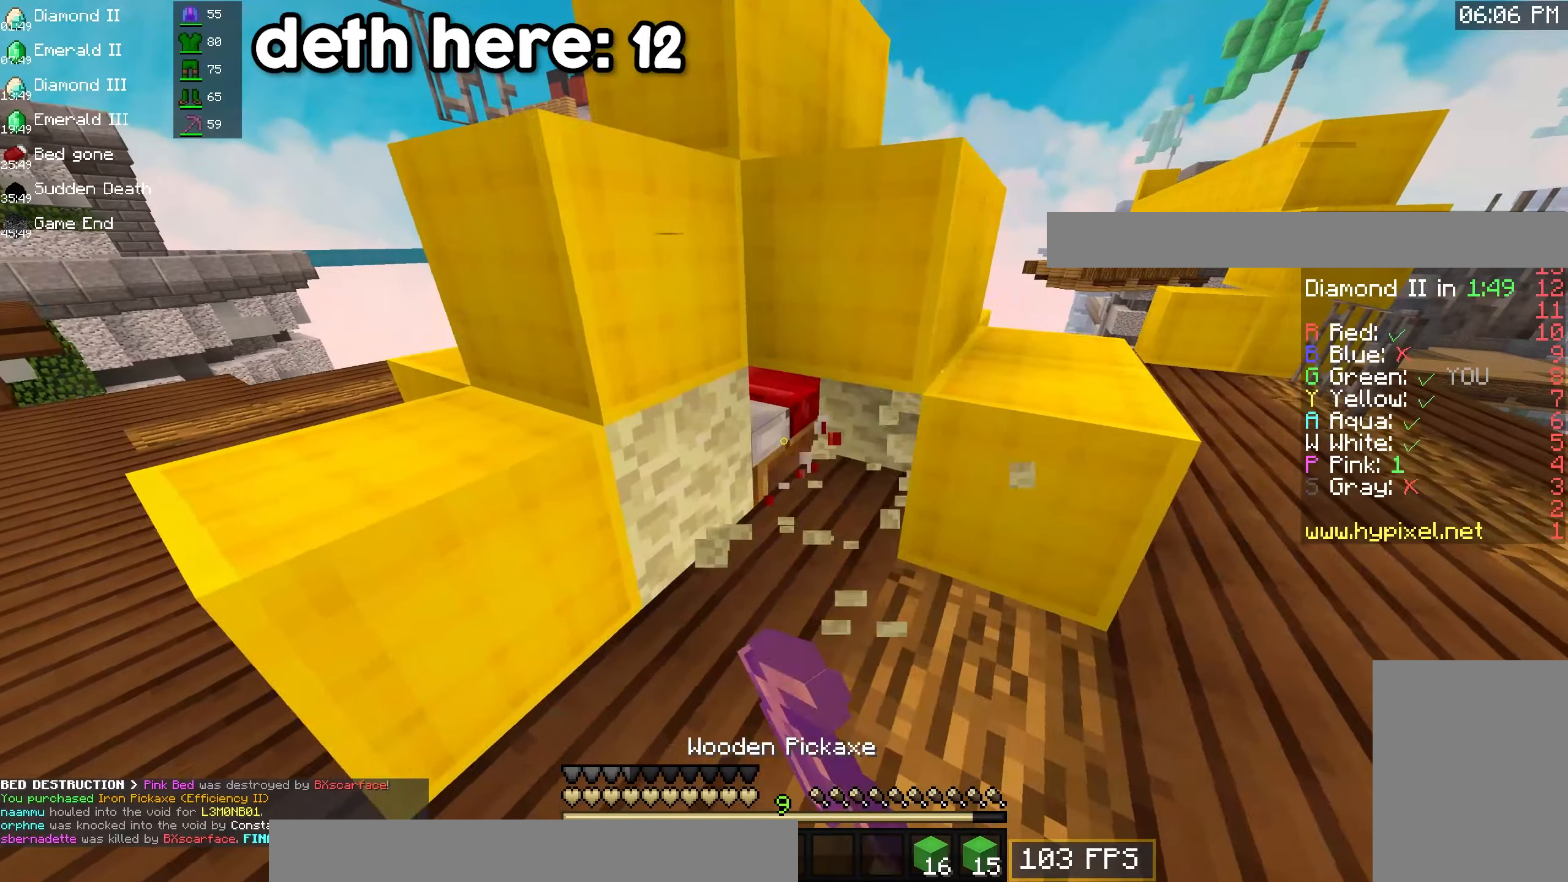
{"keys": ["a", "d"], "mouse": ["left"], "events": [[17, "a", "down"], [200, "a", "up"], [400, "a", "down"]]}
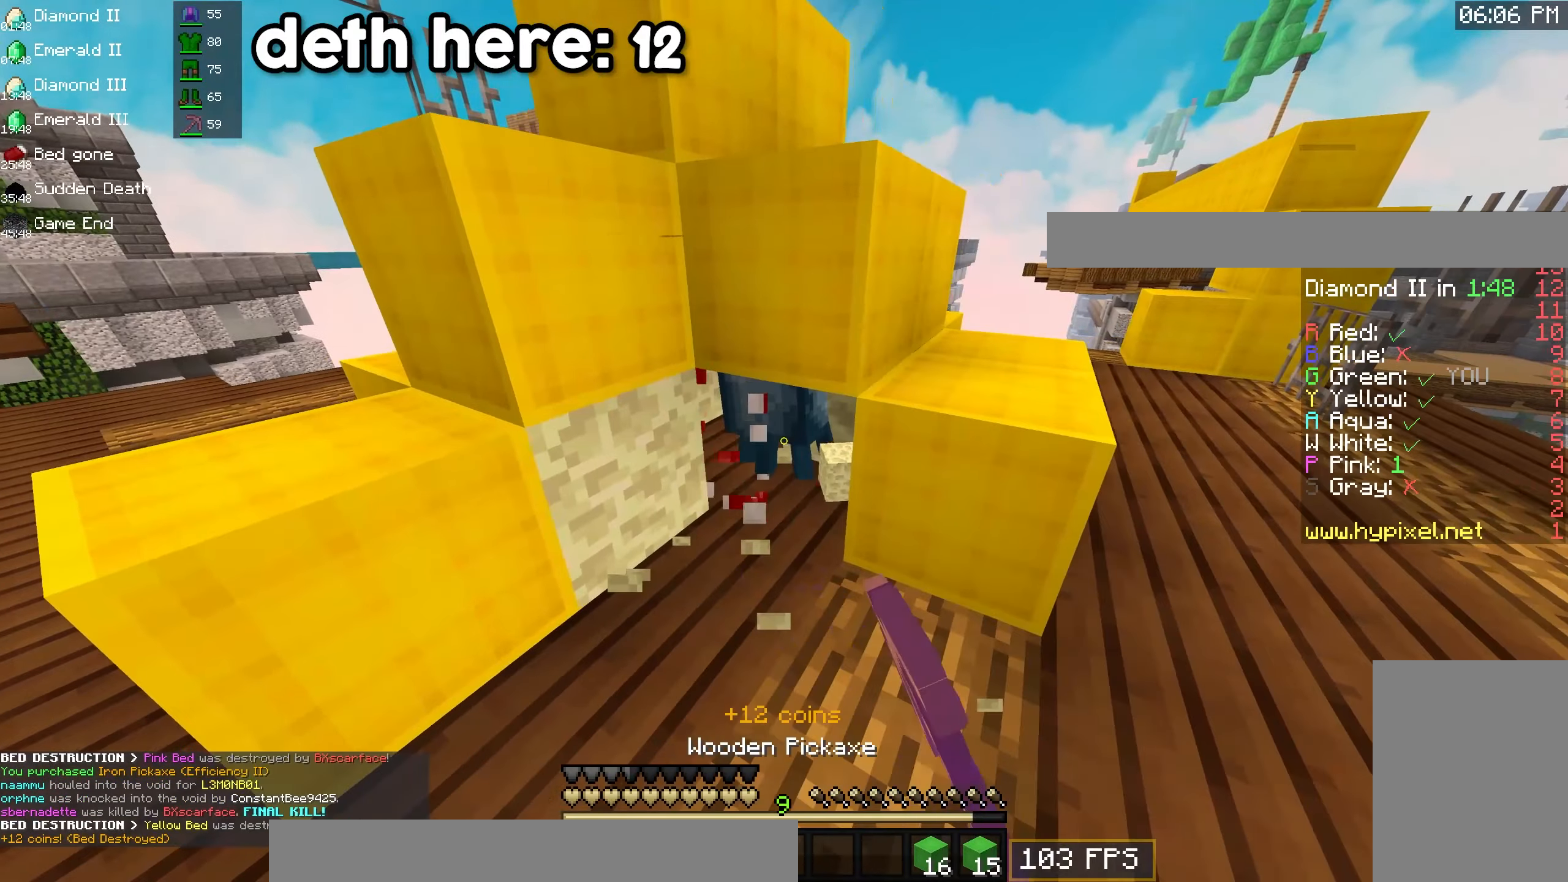
{"keys": ["space", "w"], "mouse": [], "events": [[17, "d", "up"], [83, "d", "down"], [133, "mouse_left", "up"], [167, "a", "up"], [167, "w", "down"], [300, "space", "down"], [333, "d", "up"]]}
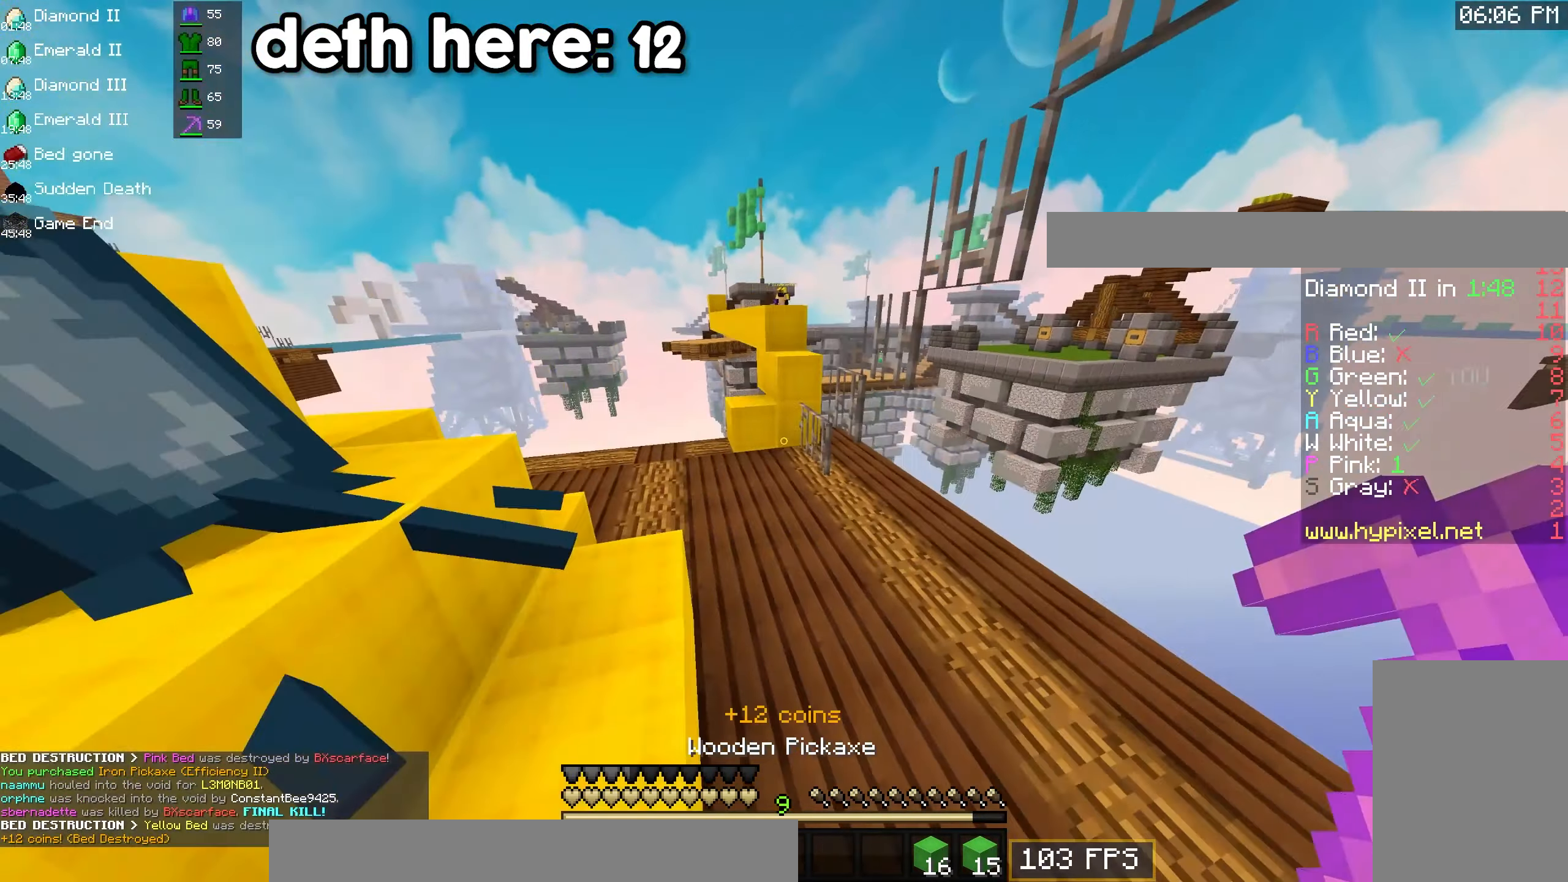
{"keys": ["a", "space", "w"], "mouse": [], "events": [[317, "a", "down"]]}
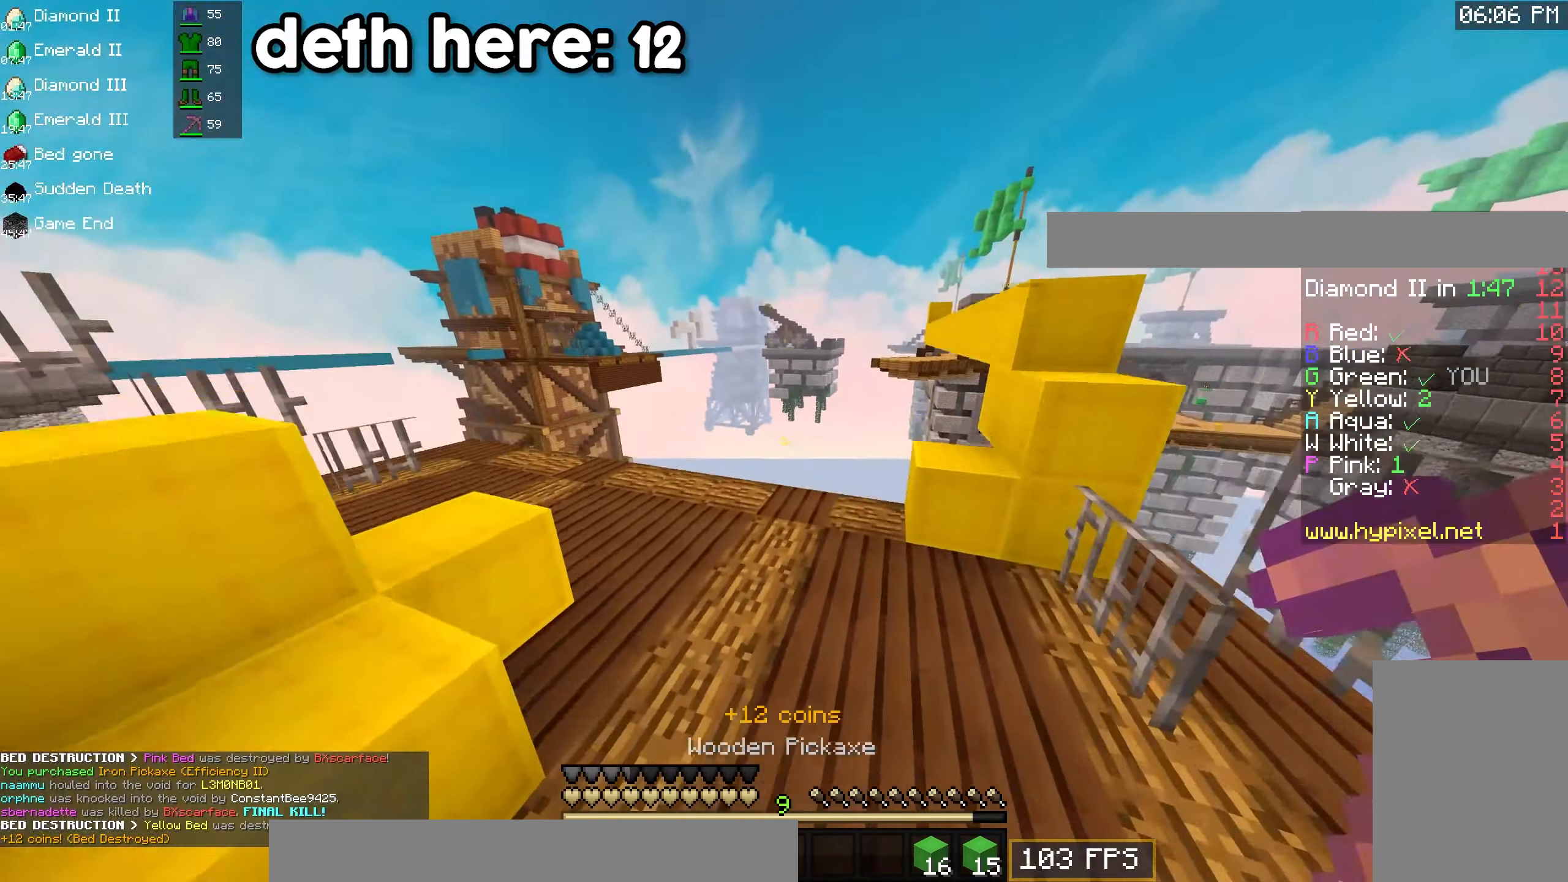
{"keys": ["a", "space", "w"], "mouse": [], "events": [[200, "space", "up"], [200, "w", "up"], [284, "w", "down"], [384, "space", "down"]]}
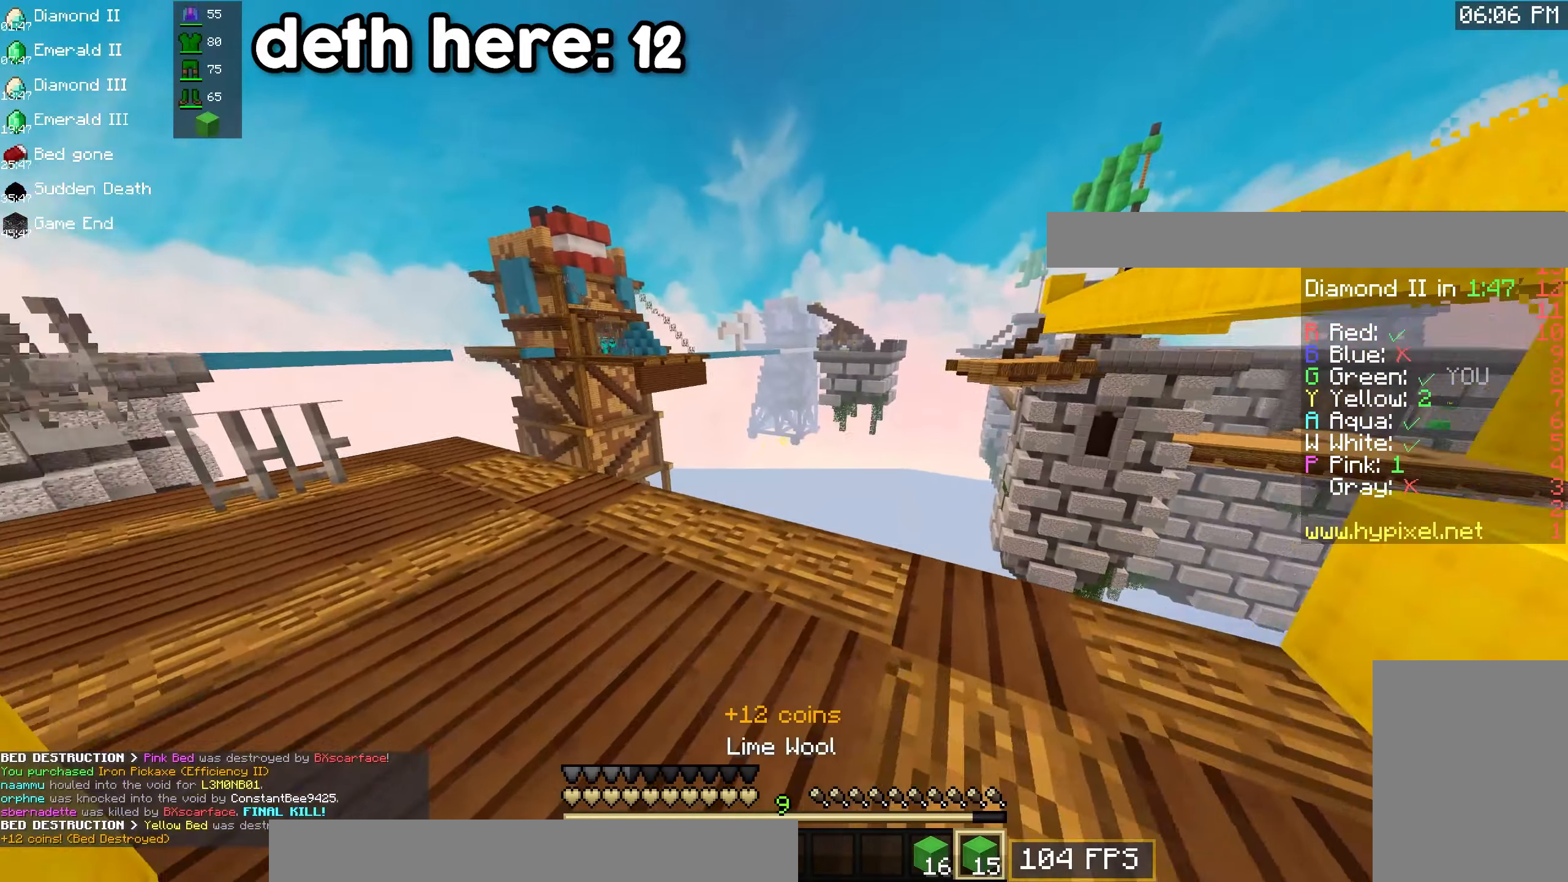
{"keys": ["a", "d", "s", "space"], "mouse": [], "events": [[150, "space", "up"], [184, "w", "up"], [234, "s", "down"], [250, "space", "down"], [400, "d", "down"]]}
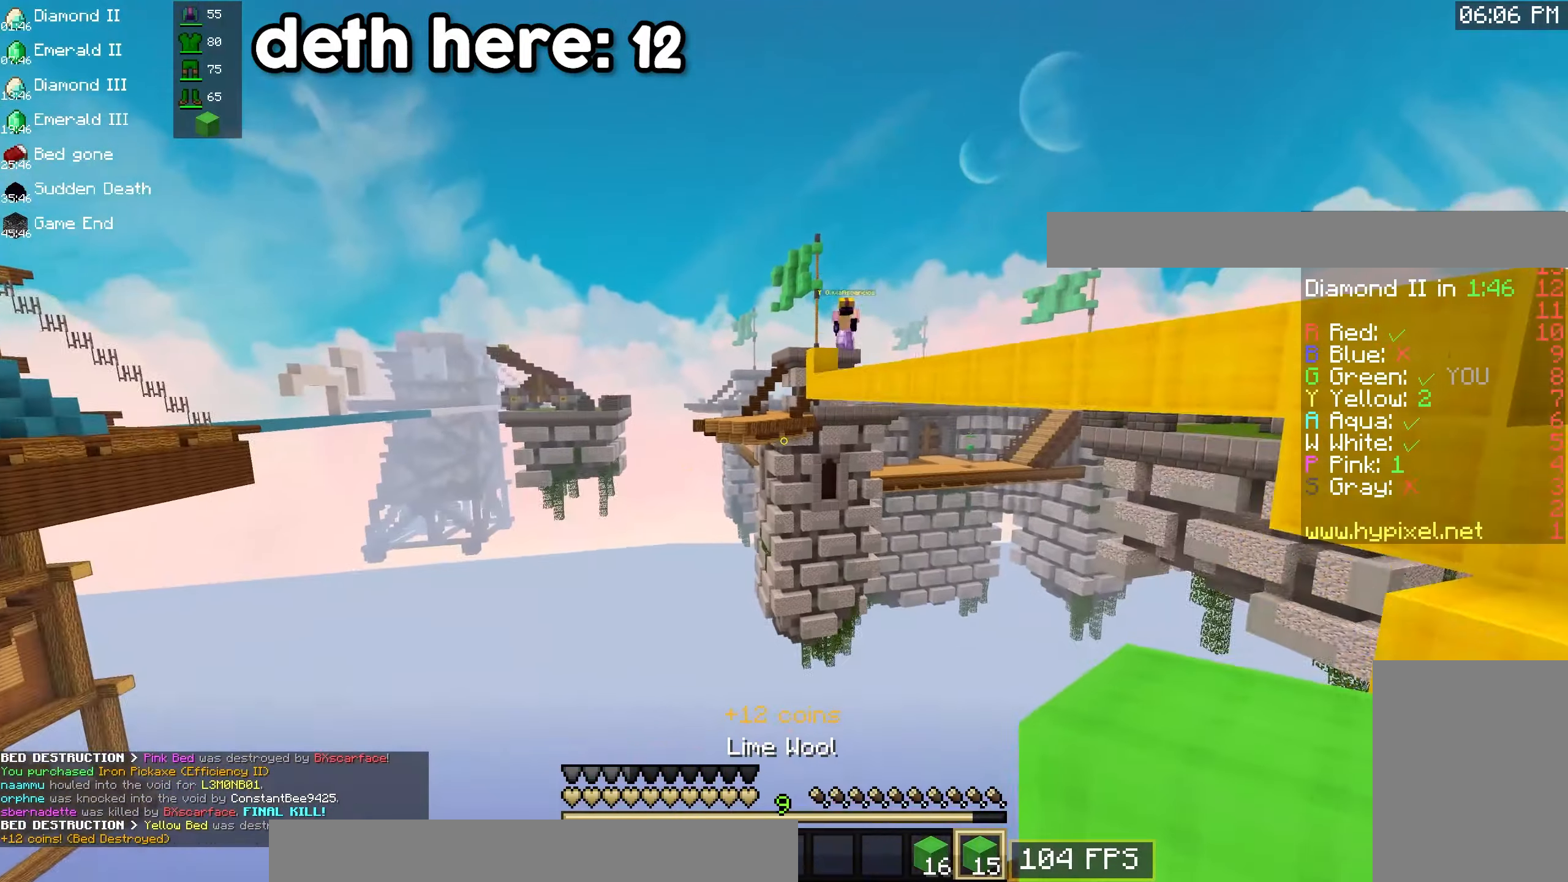
{"keys": ["d", "s", "space"], "mouse": [], "events": [[34, "a", "up"], [50, "space", "up"], [334, "space", "down"]]}
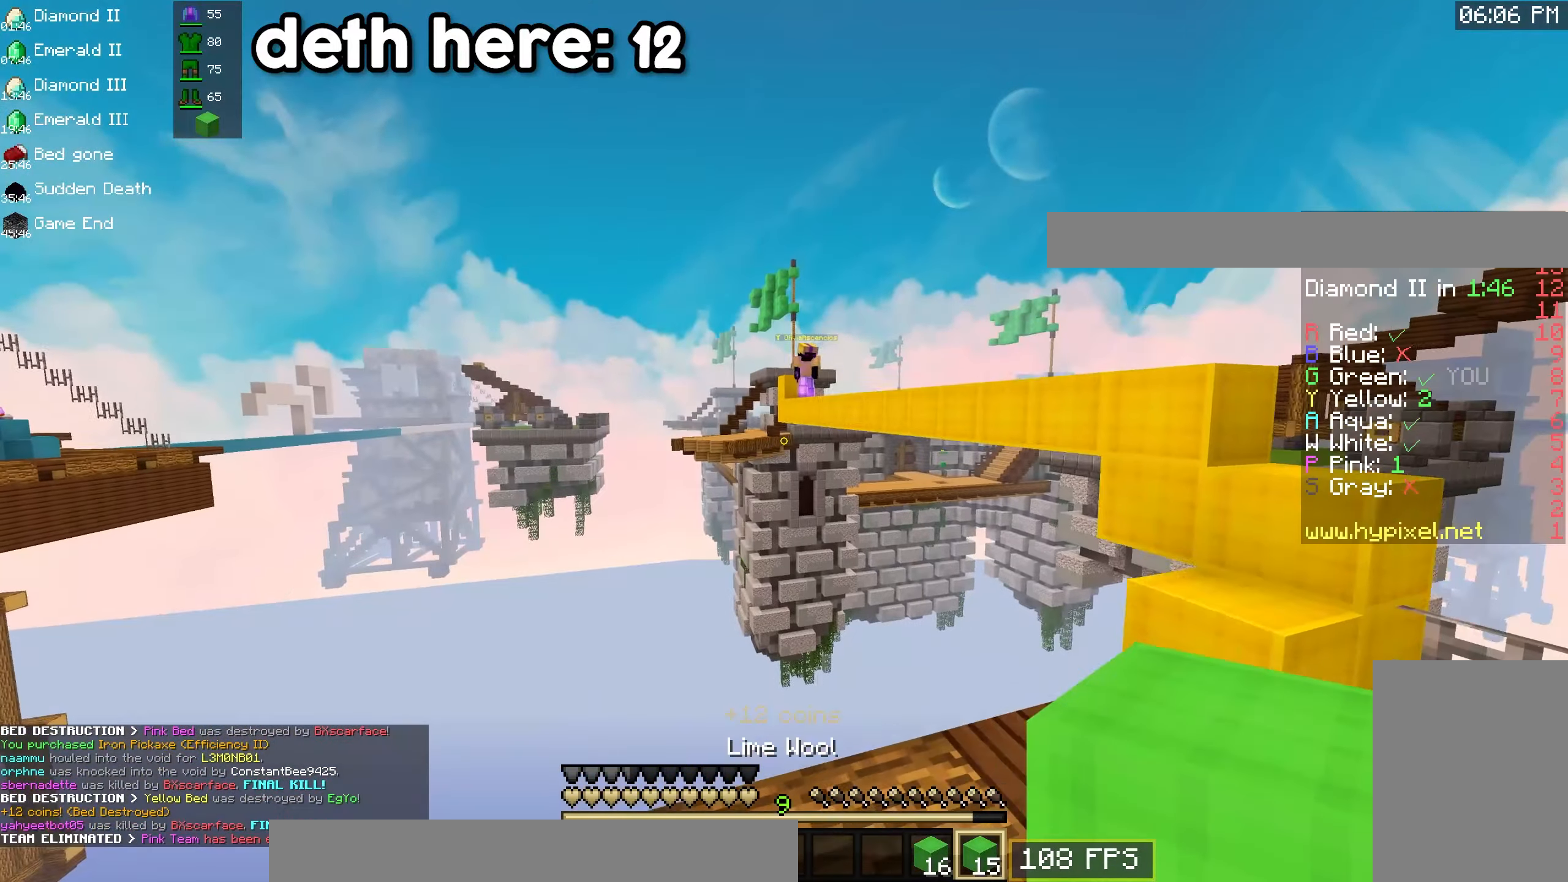
{"keys": ["d", "space"], "mouse": [], "events": [[300, "s", "up"]]}
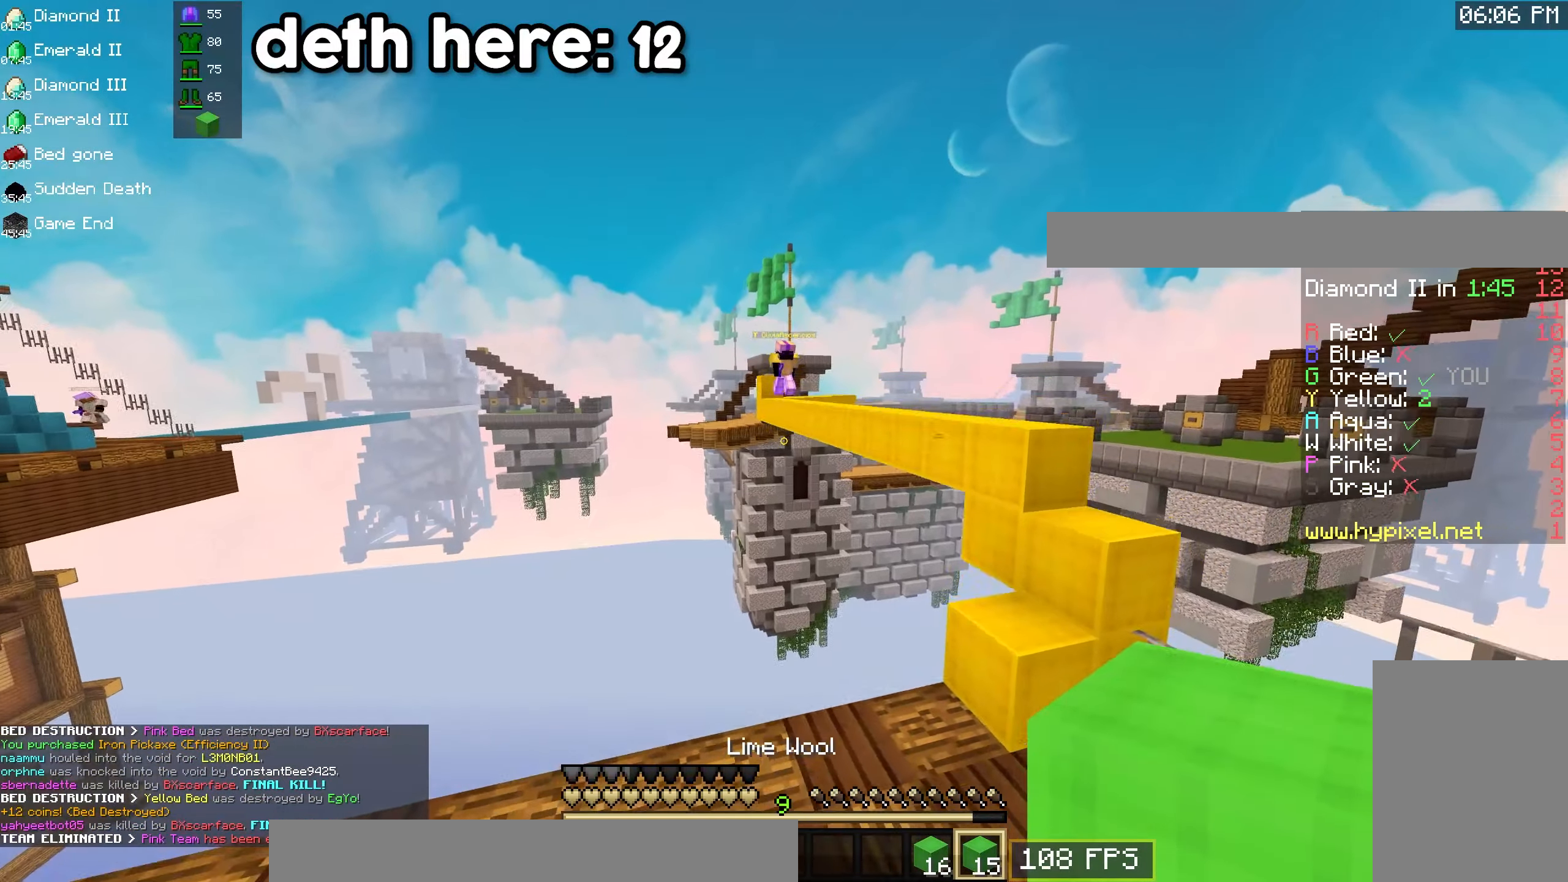
{"keys": ["d", "space"], "mouse": [], "events": []}
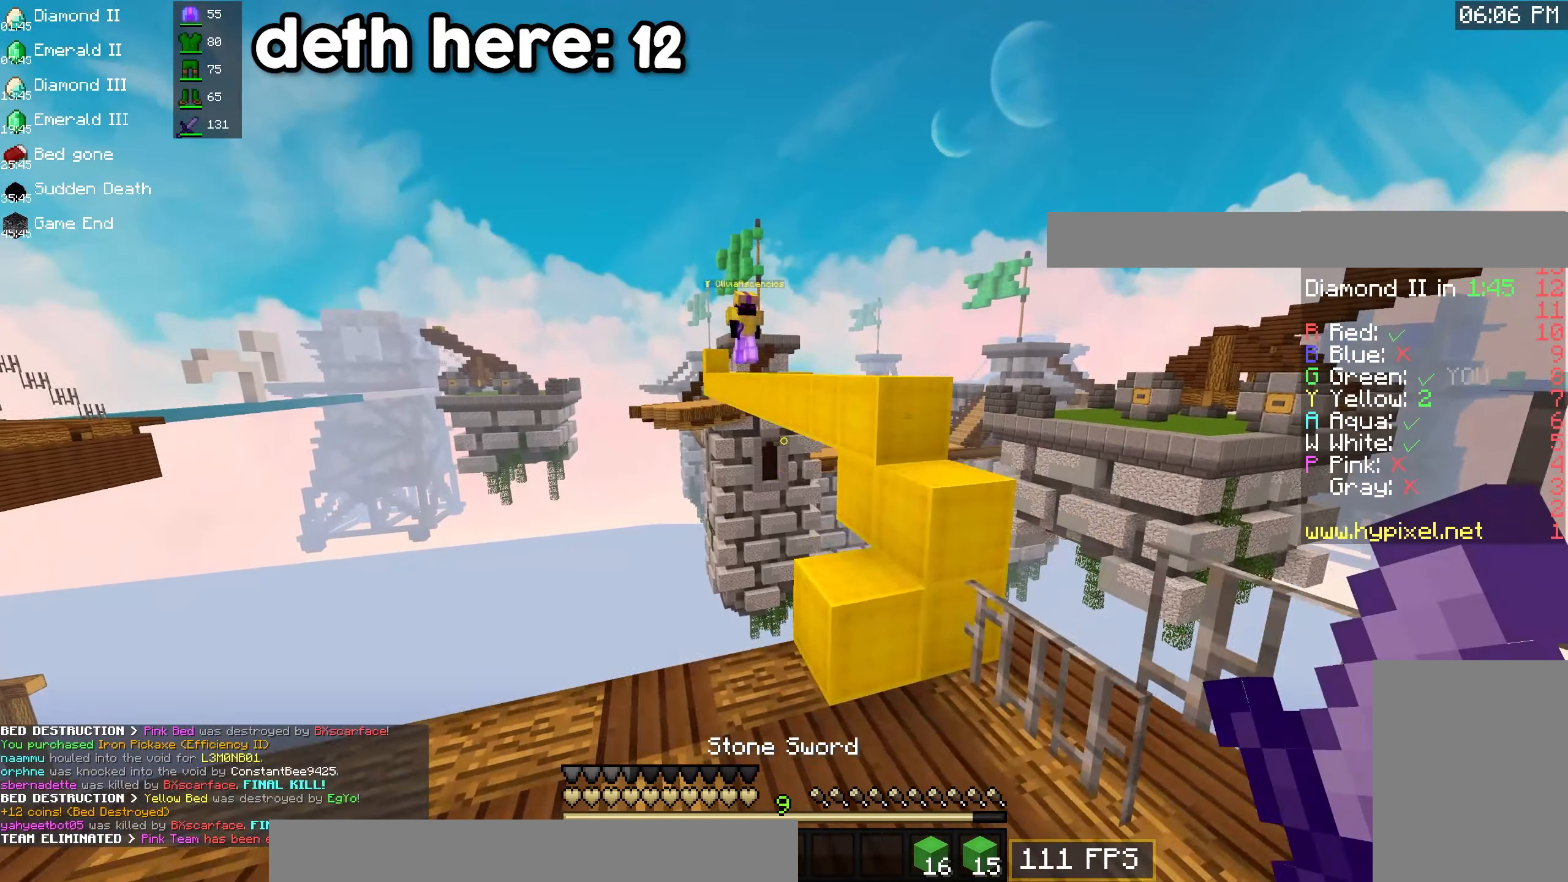
{"keys": ["a", "s"], "mouse": [], "events": [[34, "s", "down"], [317, "a", "down"], [367, "space", "up"], [384, "d", "up"]]}